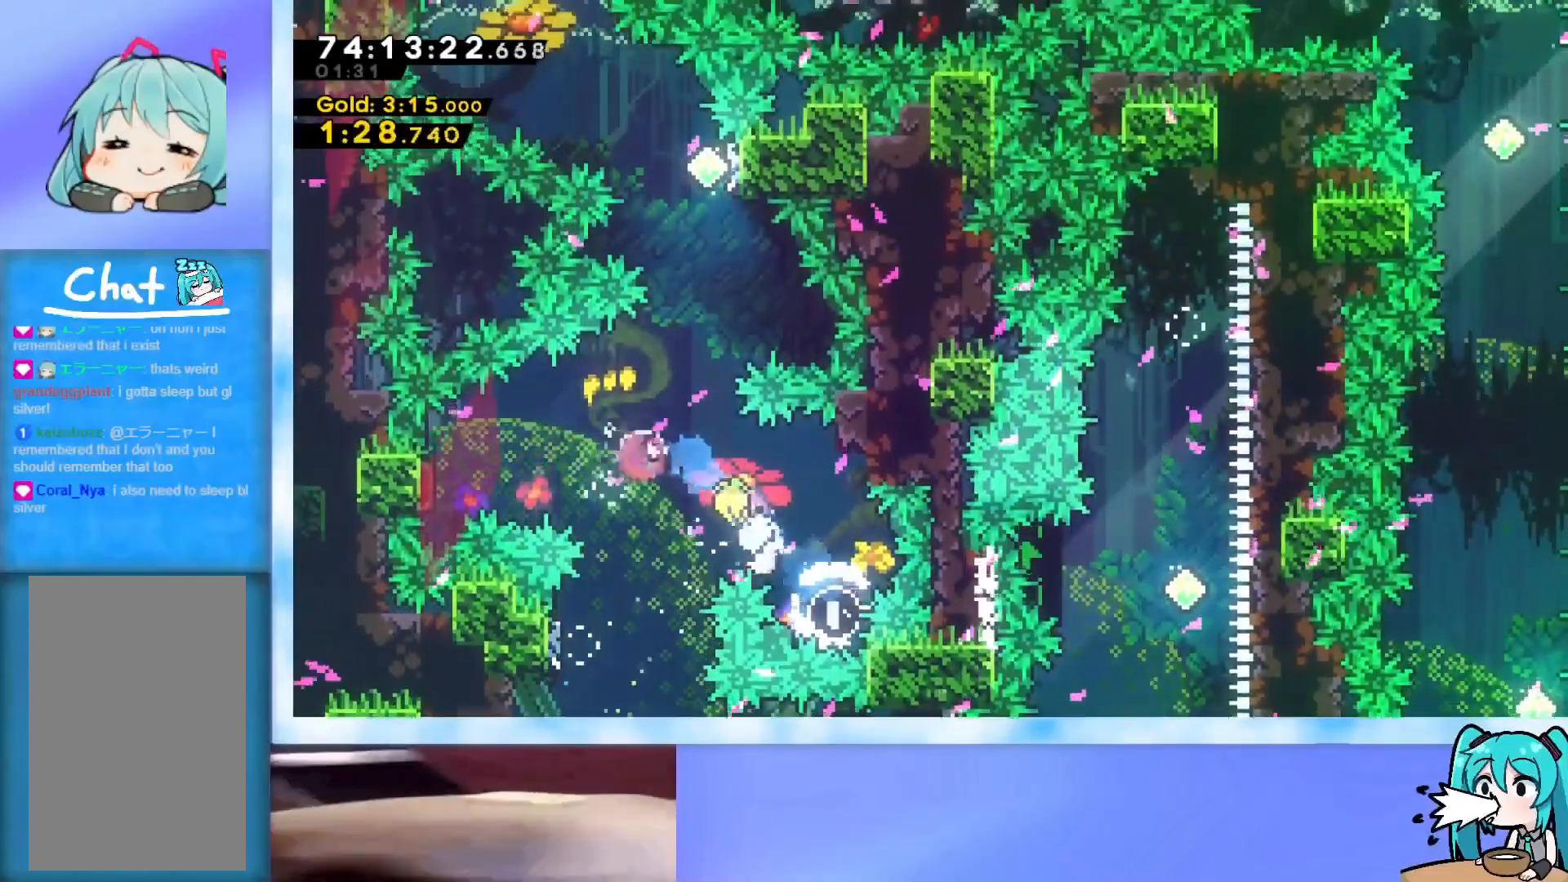
Gameplay with keyboard; each line is a JSON object with the keys held at the frame after it. "events" lists presses ("down") and releases ("up") of "dash", "demo", "down", "grab", "j2", "jump", "left", "pause", "right" and "up" between this image and that frame as [ms after this image, input, new state], when the widget could be followed in between. No other keys are recorded. Mouse input is not recorded. Key names are as the overlay labels them; some are game actions (e.g. jump) rather than physical keys.
{"keys": ["up"], "events": [[100, "dash", "up"], [183, "up", "down"], [233, "left", "up"]]}
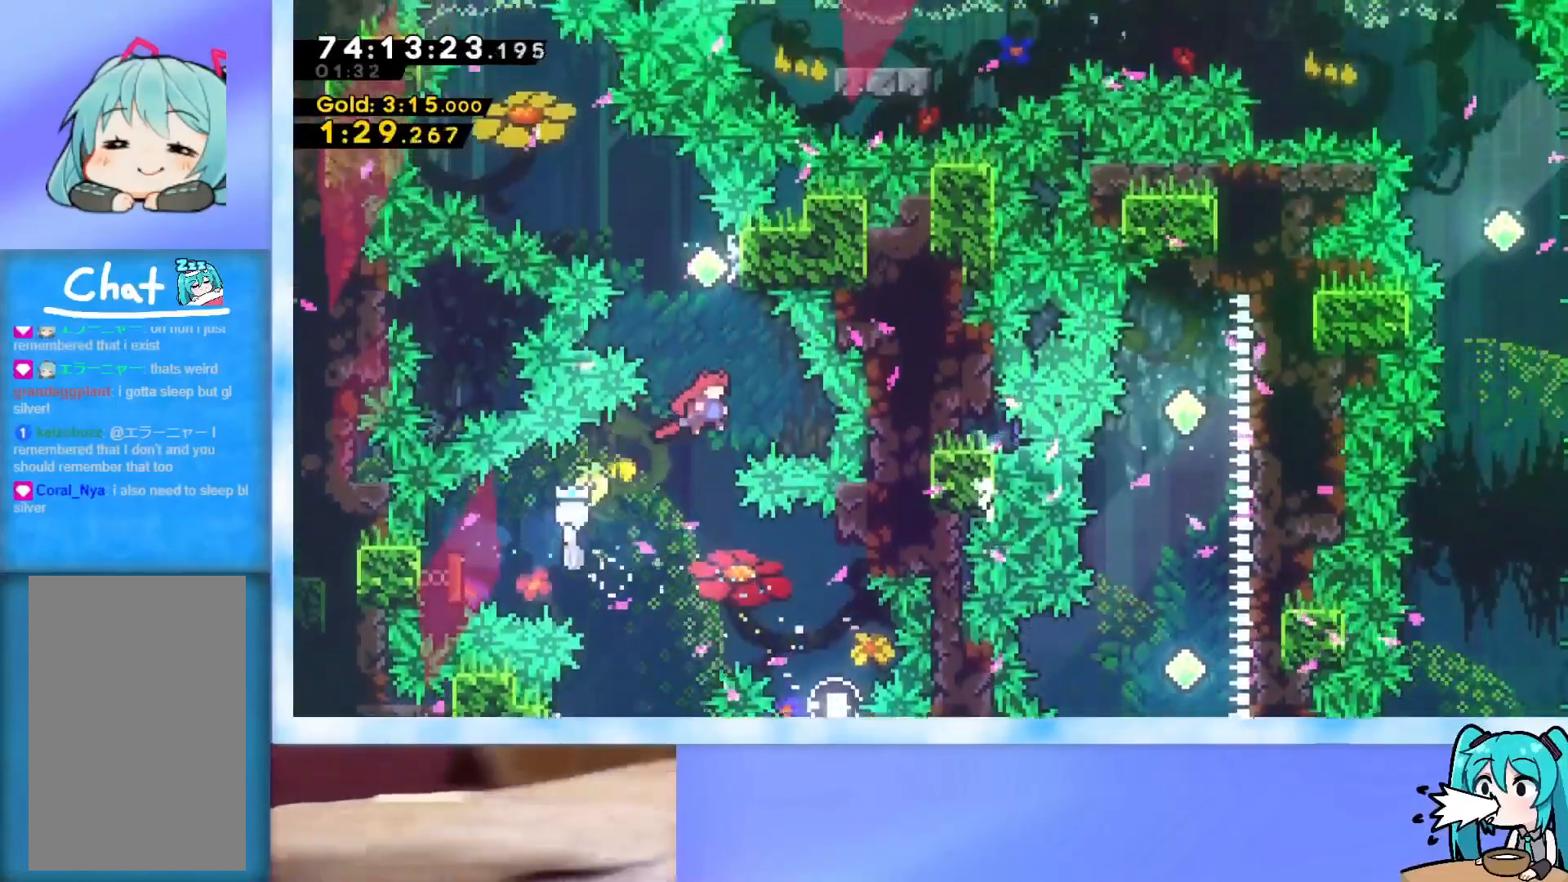
{"keys": ["jump", "left", "up"], "events": [[67, "dash", "down"], [200, "dash", "up"], [250, "left", "down"], [300, "jump", "down"]]}
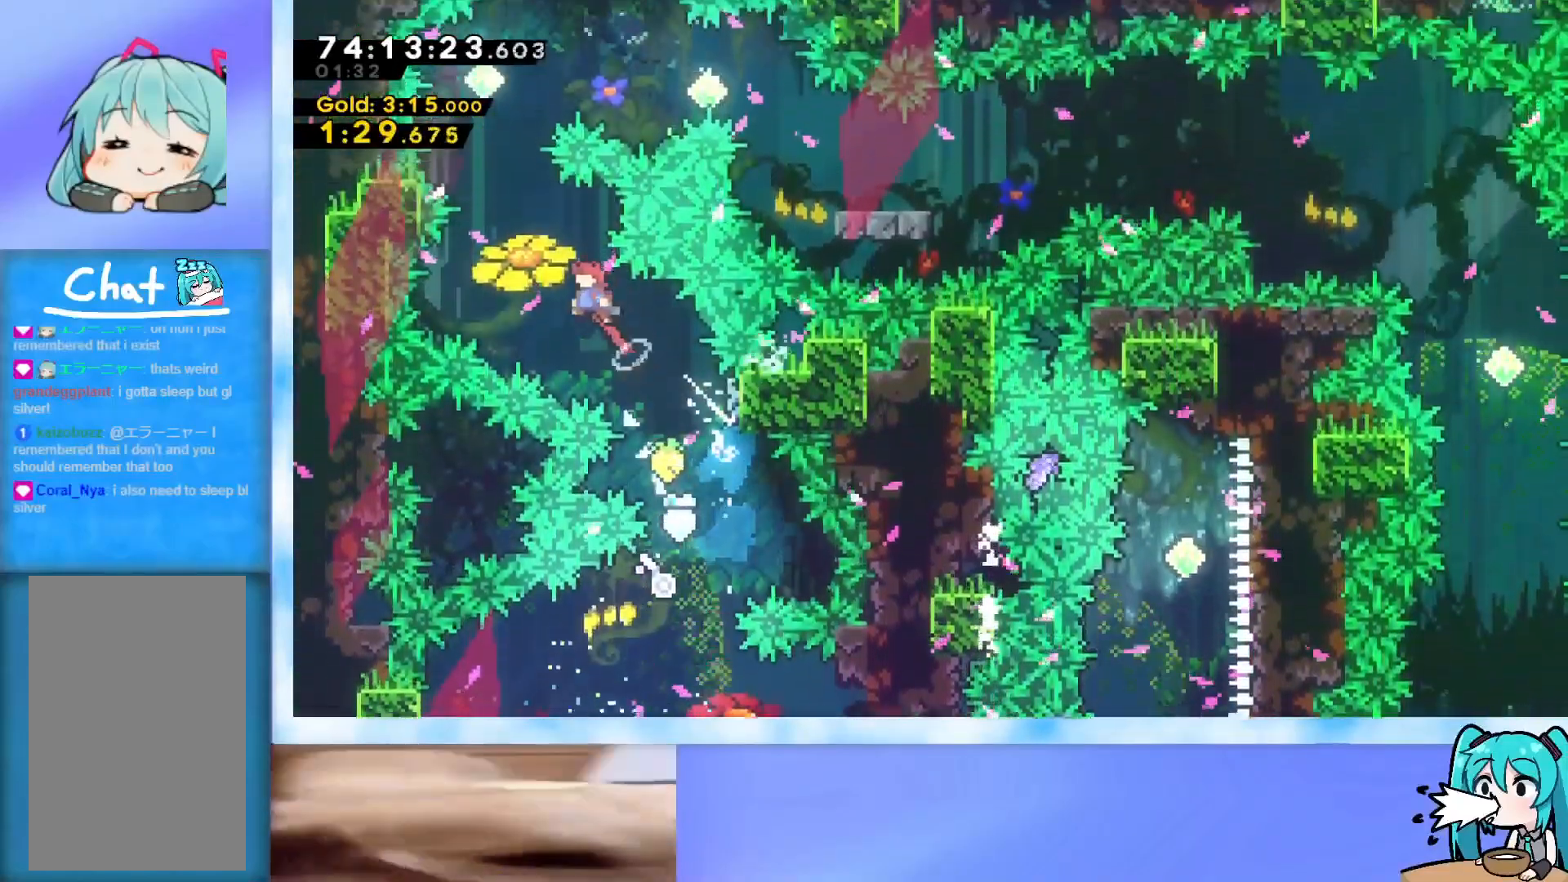
{"keys": ["dash", "up"], "events": [[216, "jump", "up"], [216, "left", "up"], [367, "dash", "down"]]}
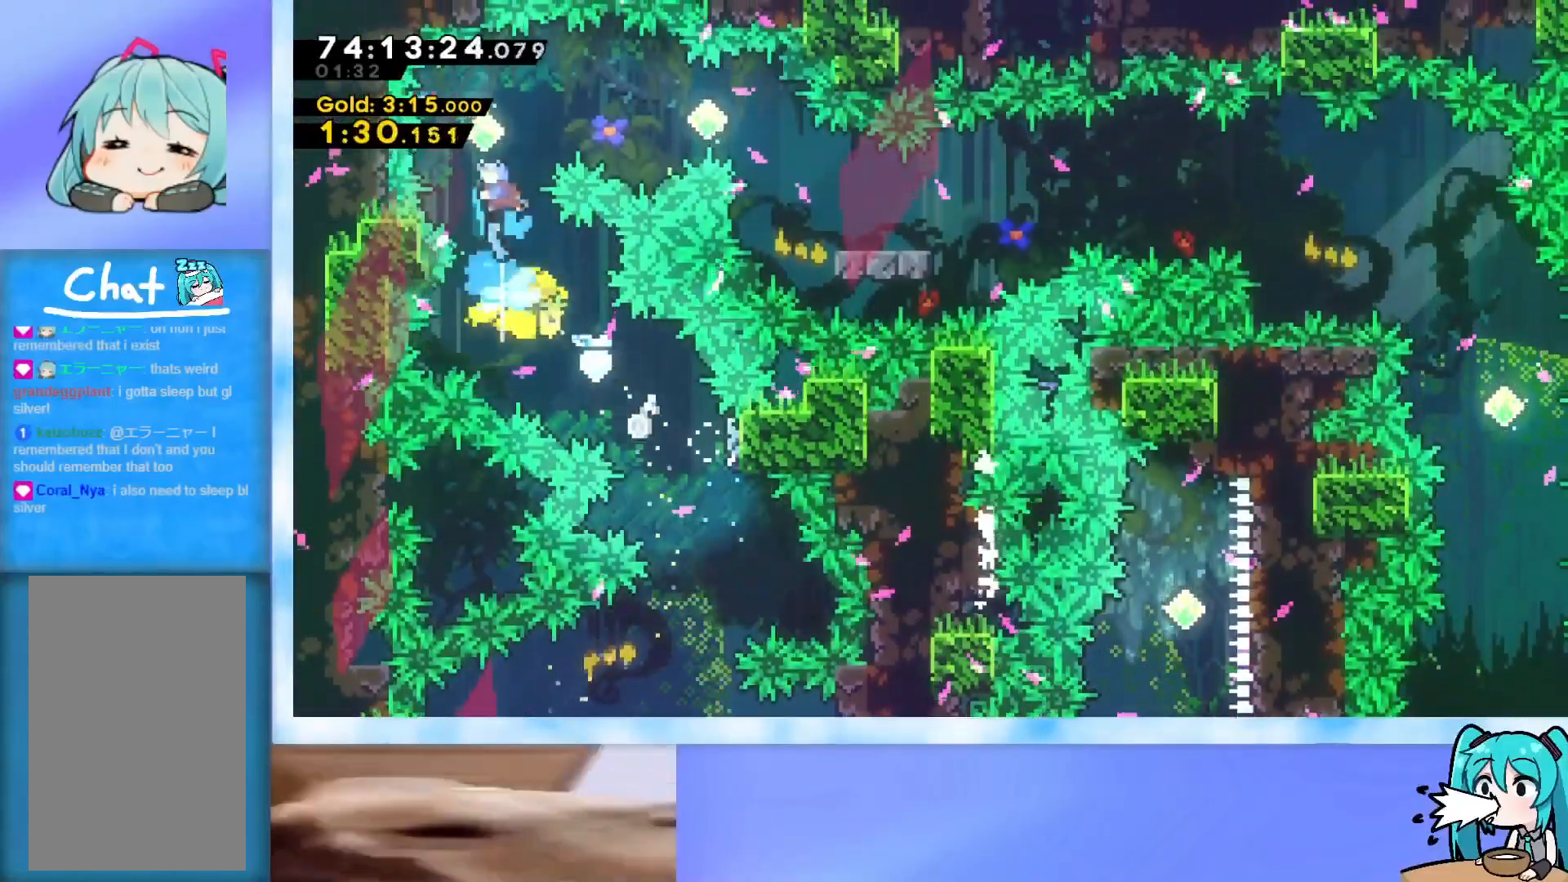
{"keys": ["right"], "events": [[50, "up", "up"], [100, "dash", "up"], [150, "right", "down"], [184, "dash", "down"], [434, "dash", "up"]]}
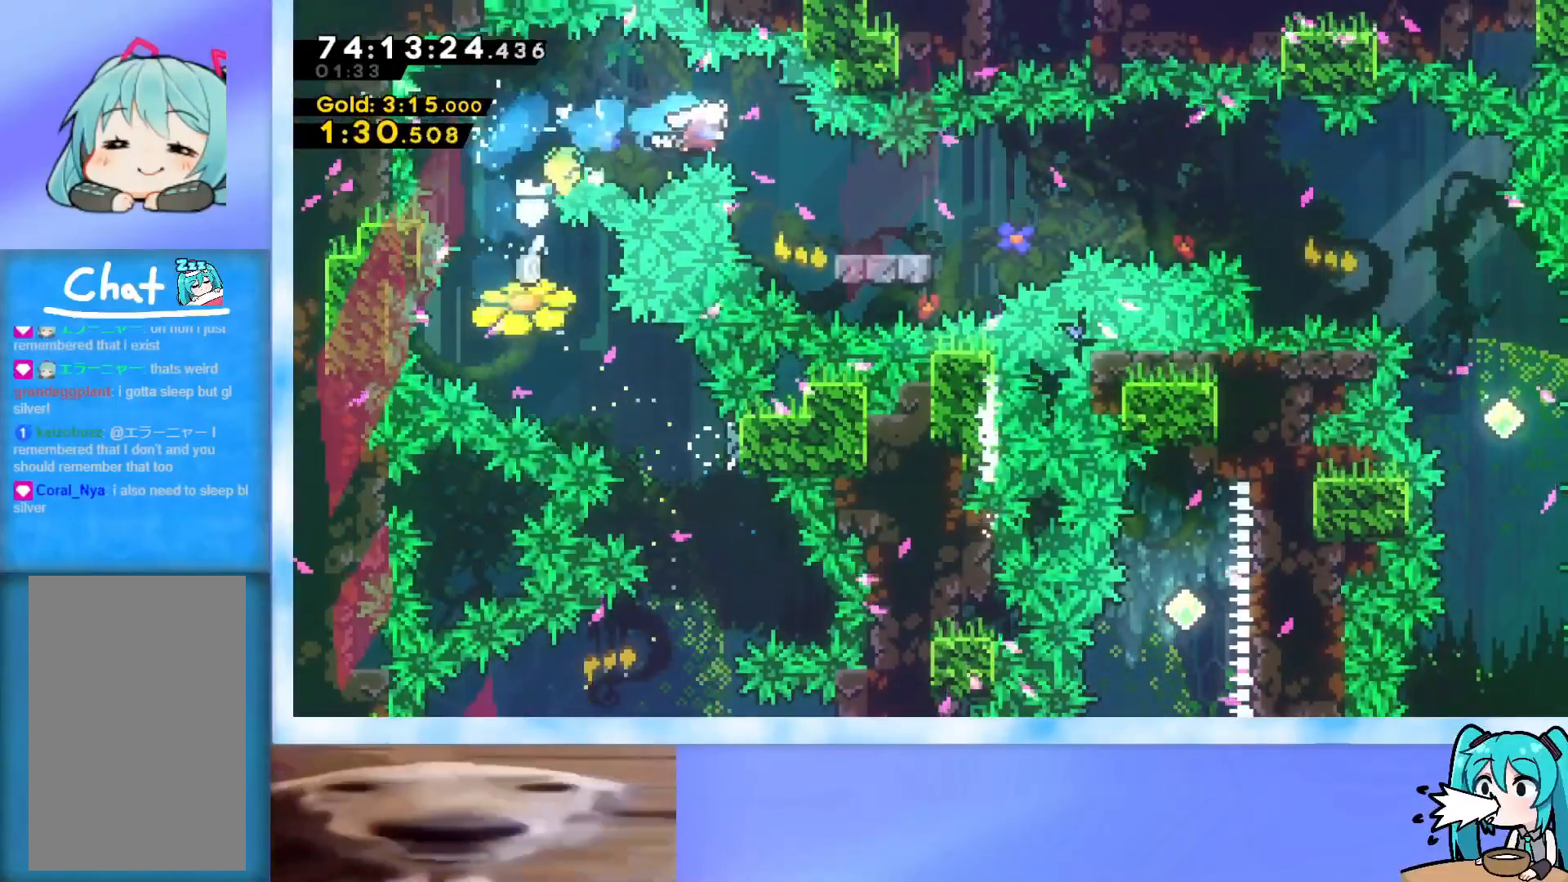
{"keys": ["grab", "jump", "right"], "events": [[116, "dash", "down"], [116, "down", "down"], [250, "dash", "up"], [250, "down", "up"], [350, "jump", "down"], [400, "grab", "down"]]}
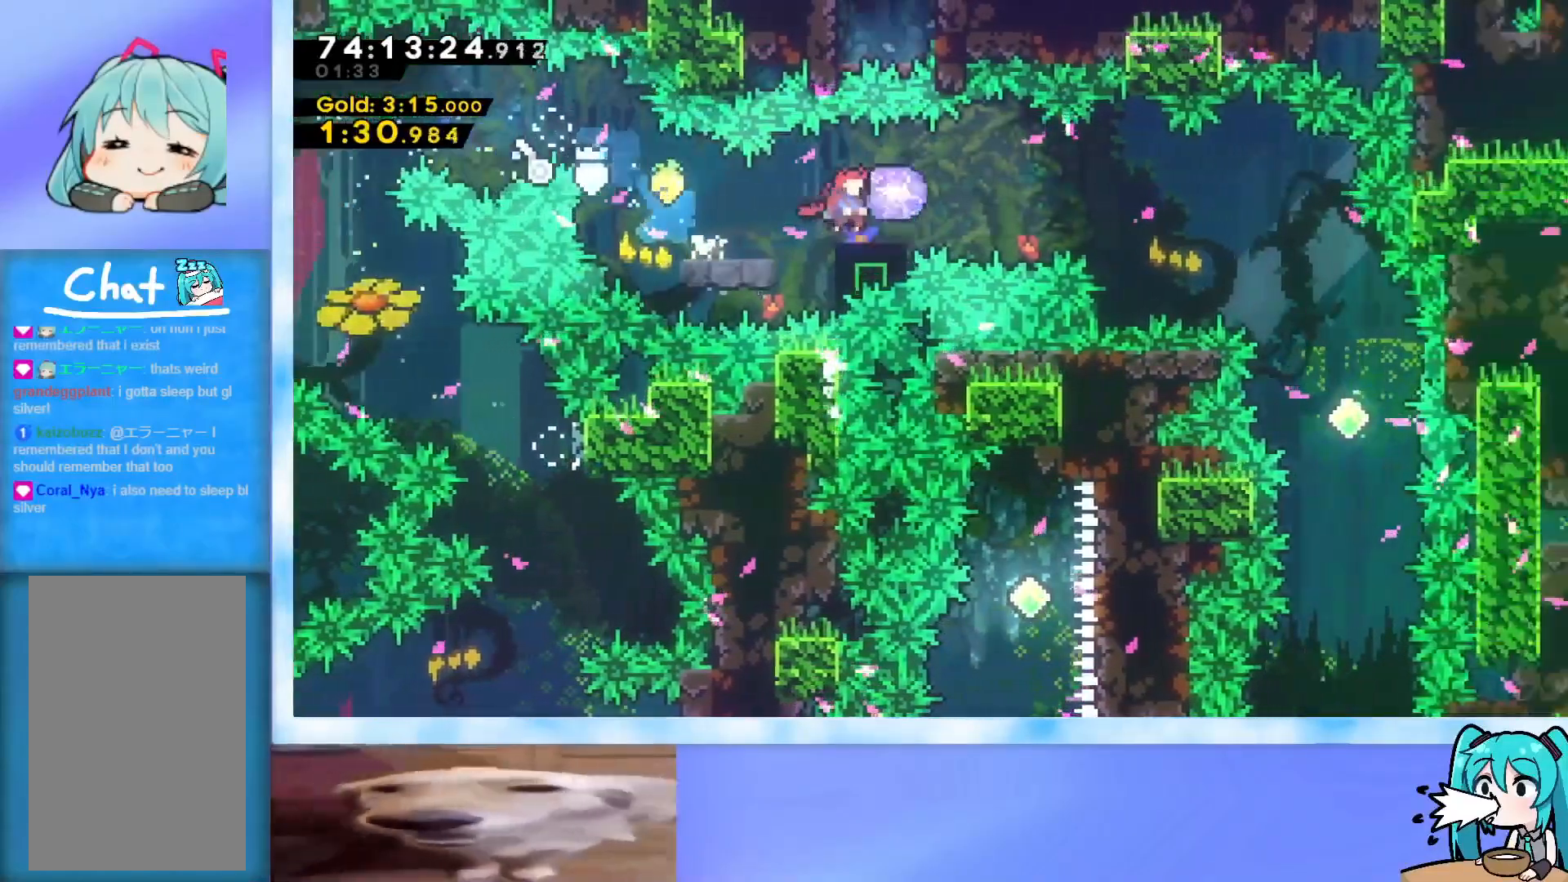
{"keys": ["grab", "jump"], "events": [[501, "right", "up"]]}
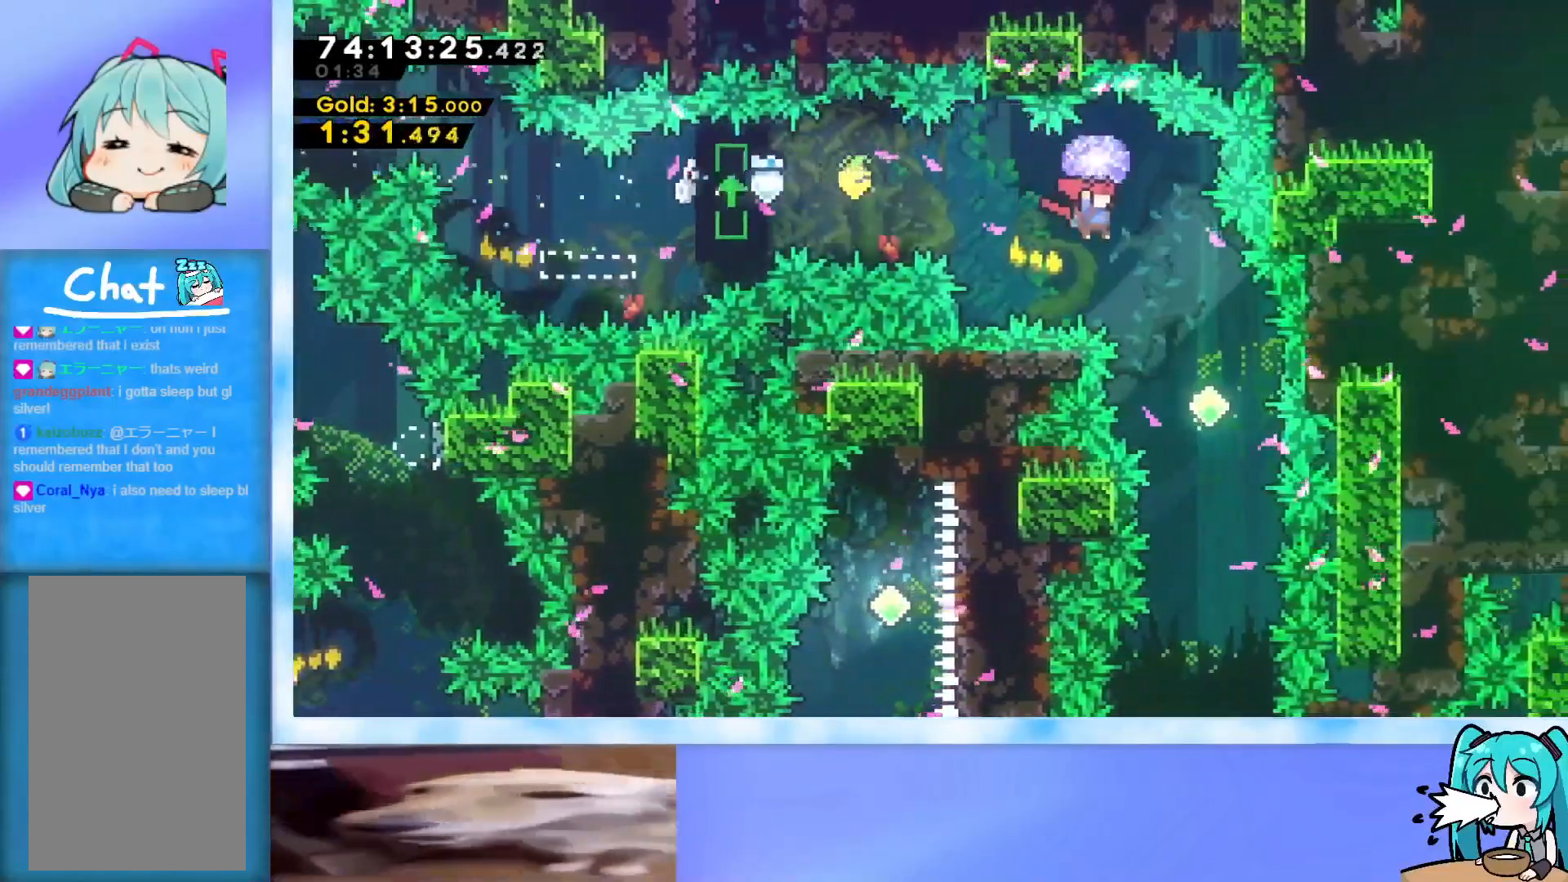
{"keys": ["grab", "jump"], "events": []}
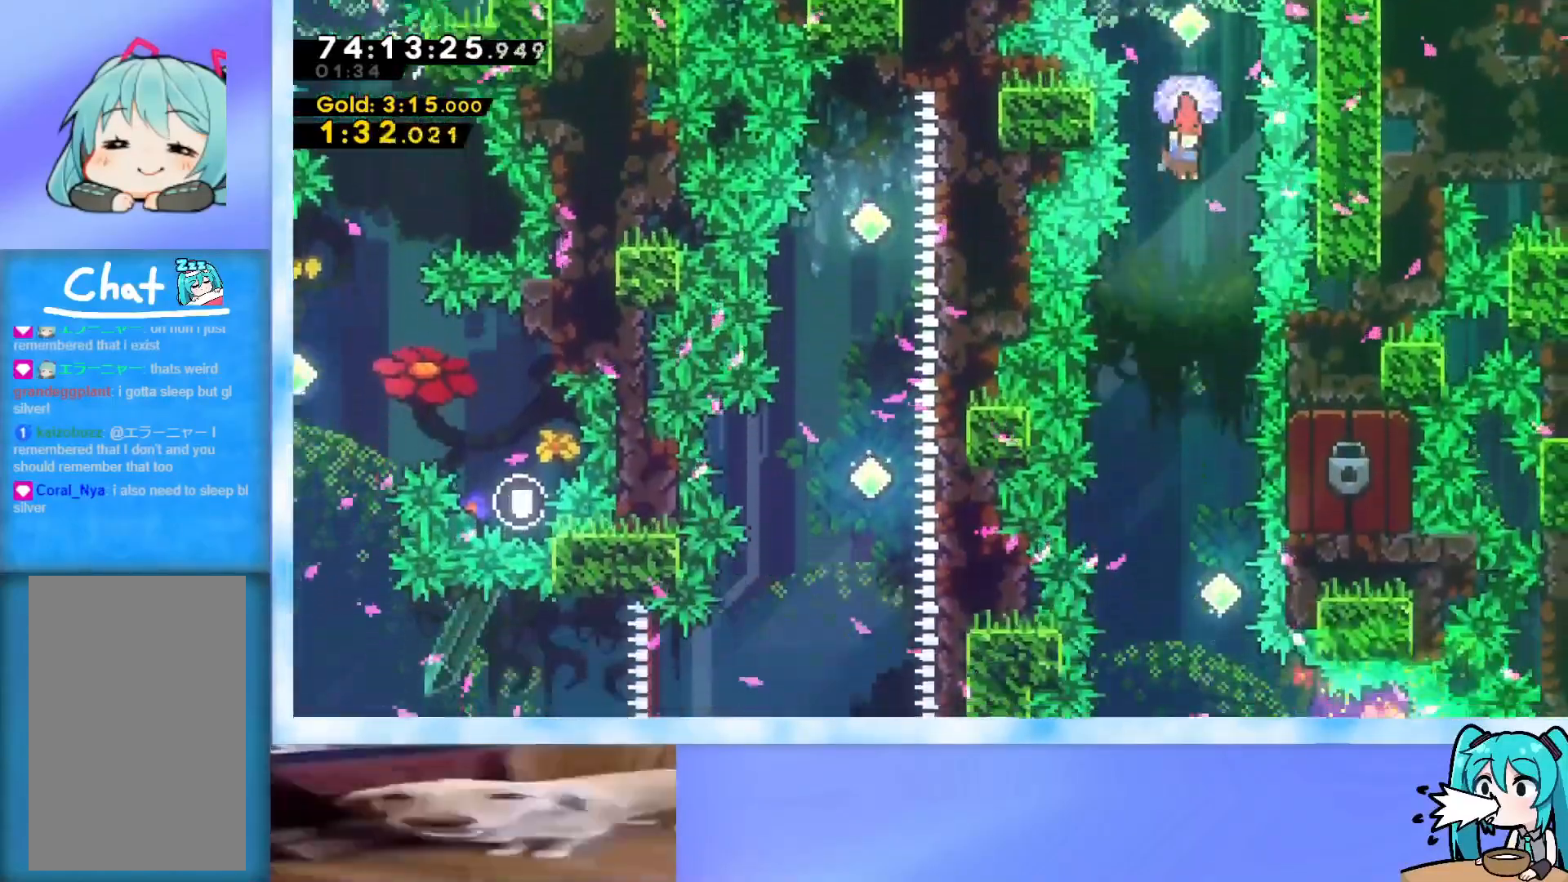
{"keys": ["jump"], "events": [[150, "right", "down"], [200, "right", "up"], [484, "grab", "up"]]}
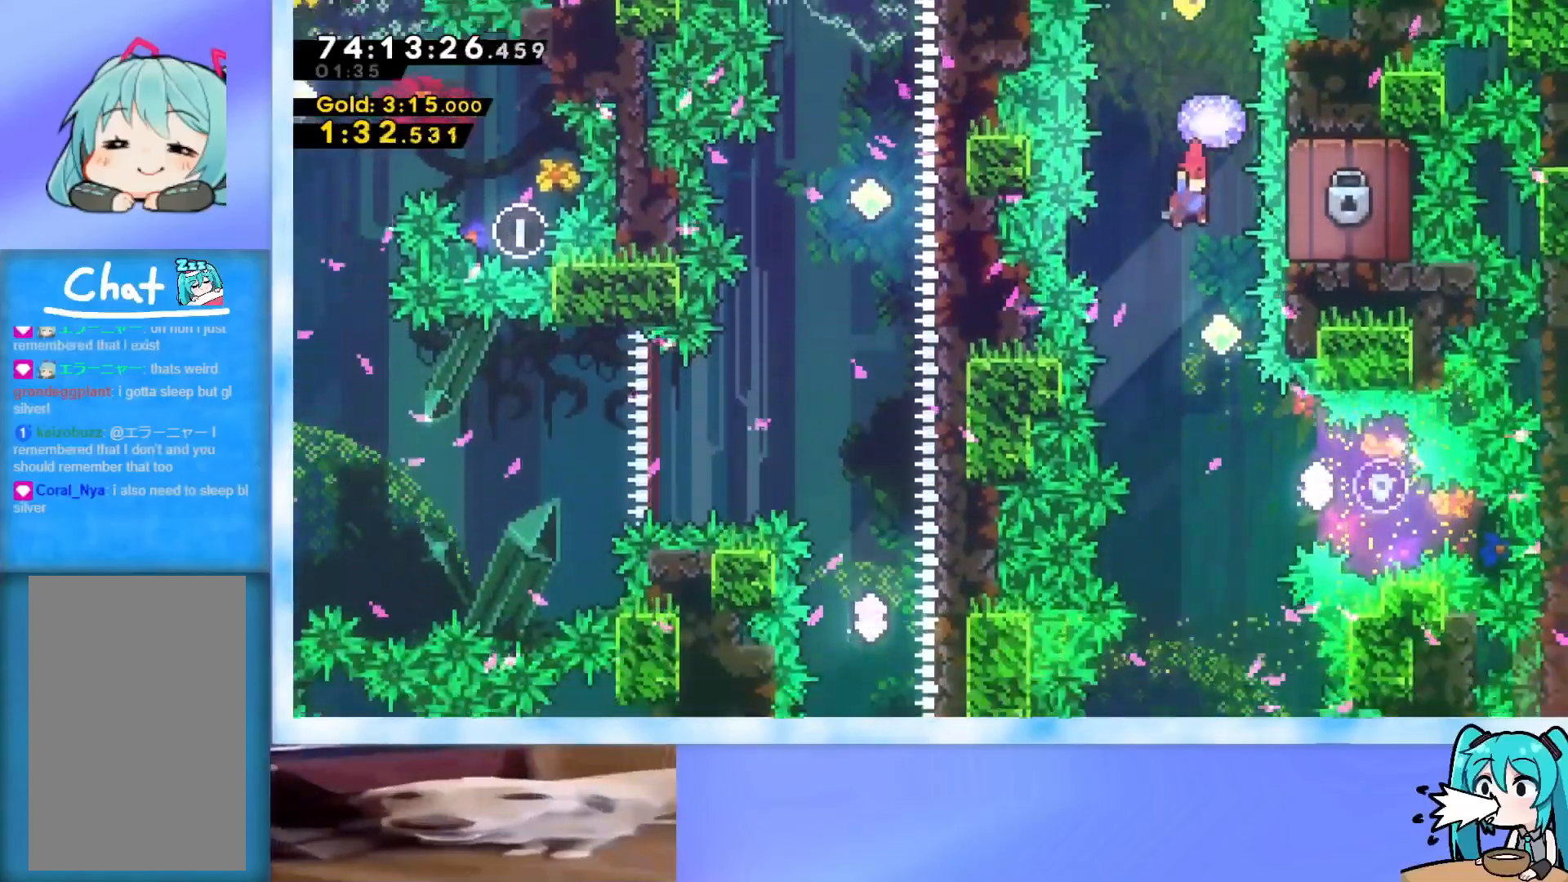
{"keys": ["dash", "right"], "events": [[33, "jump", "up"], [450, "right", "down"], [500, "dash", "down"]]}
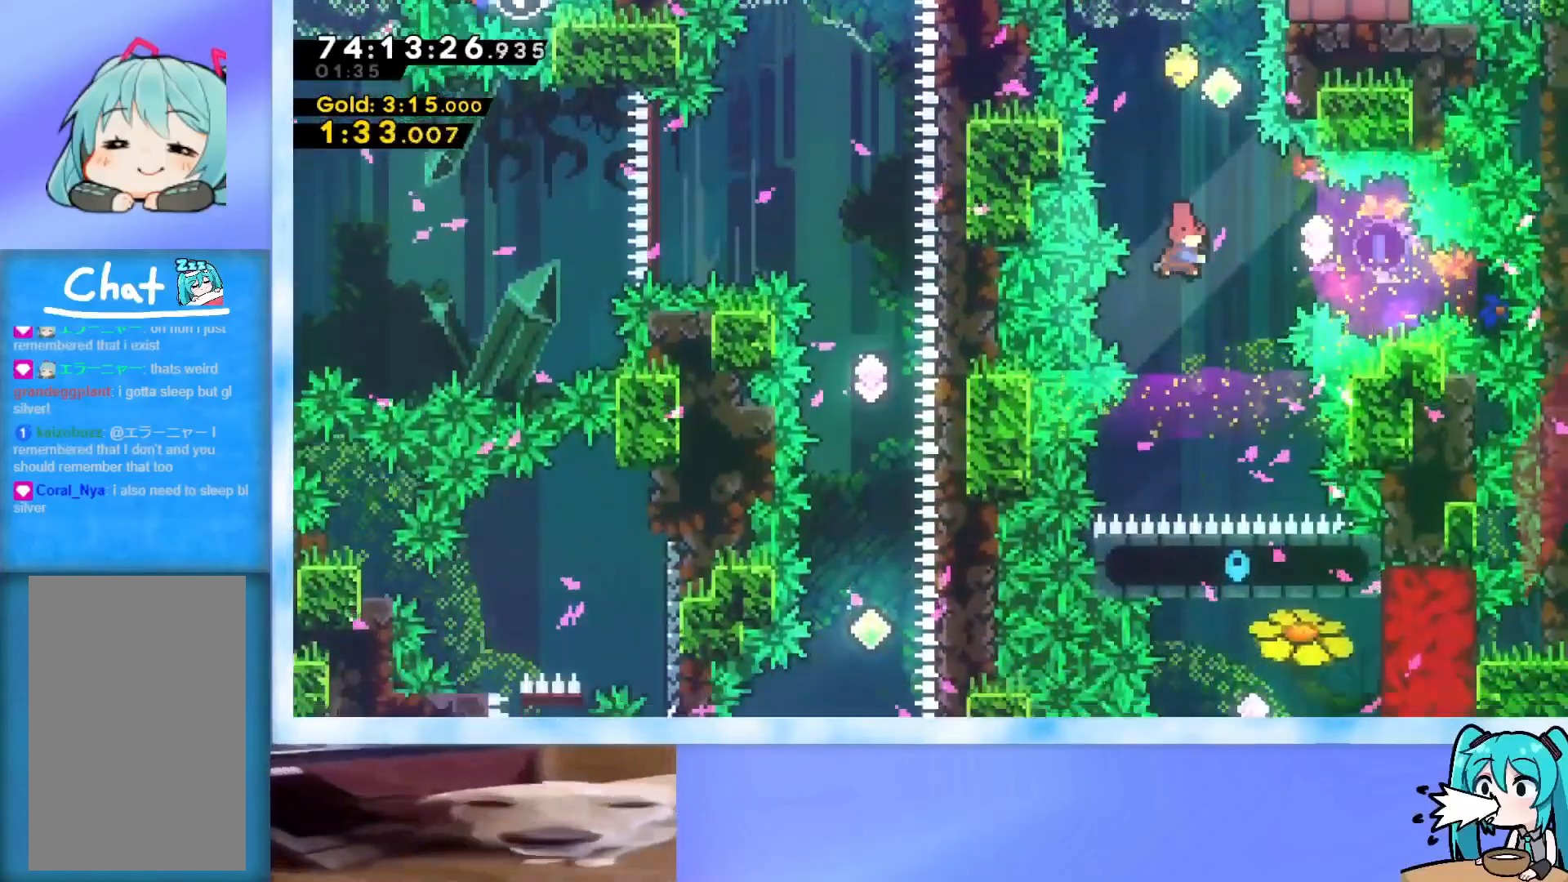
{"keys": ["dash", "up"], "events": [[167, "dash", "up"], [217, "left", "down"], [217, "right", "up"], [267, "dash", "down"], [451, "dash", "up"], [451, "left", "up"], [451, "up", "down"], [501, "dash", "down"]]}
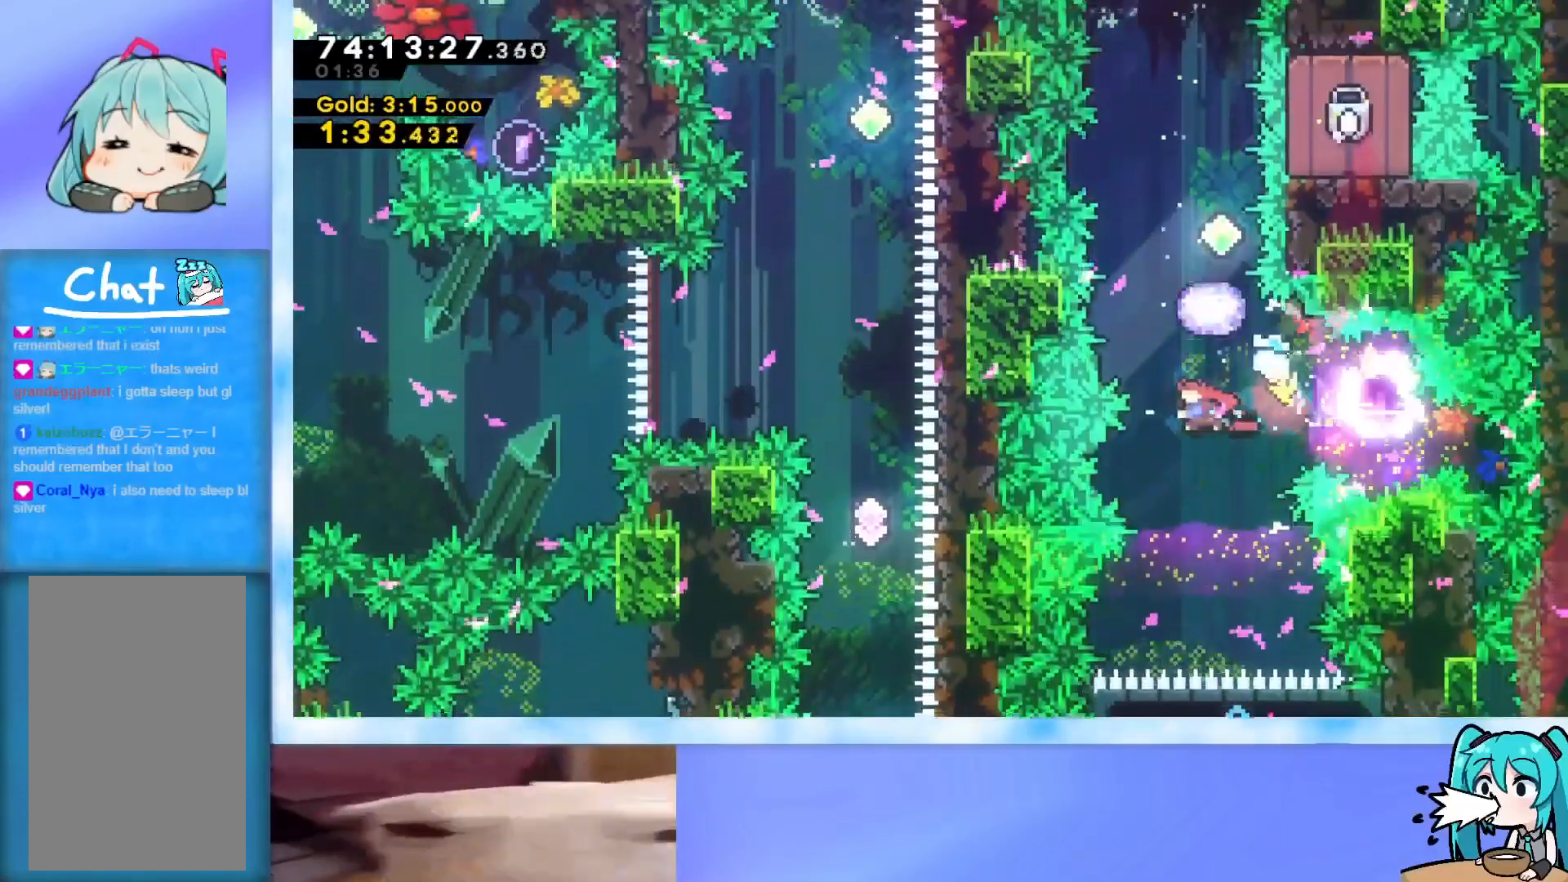
{"keys": ["grab", "right", "up"], "events": [[100, "dash", "up"], [133, "grab", "down"], [467, "right", "down"]]}
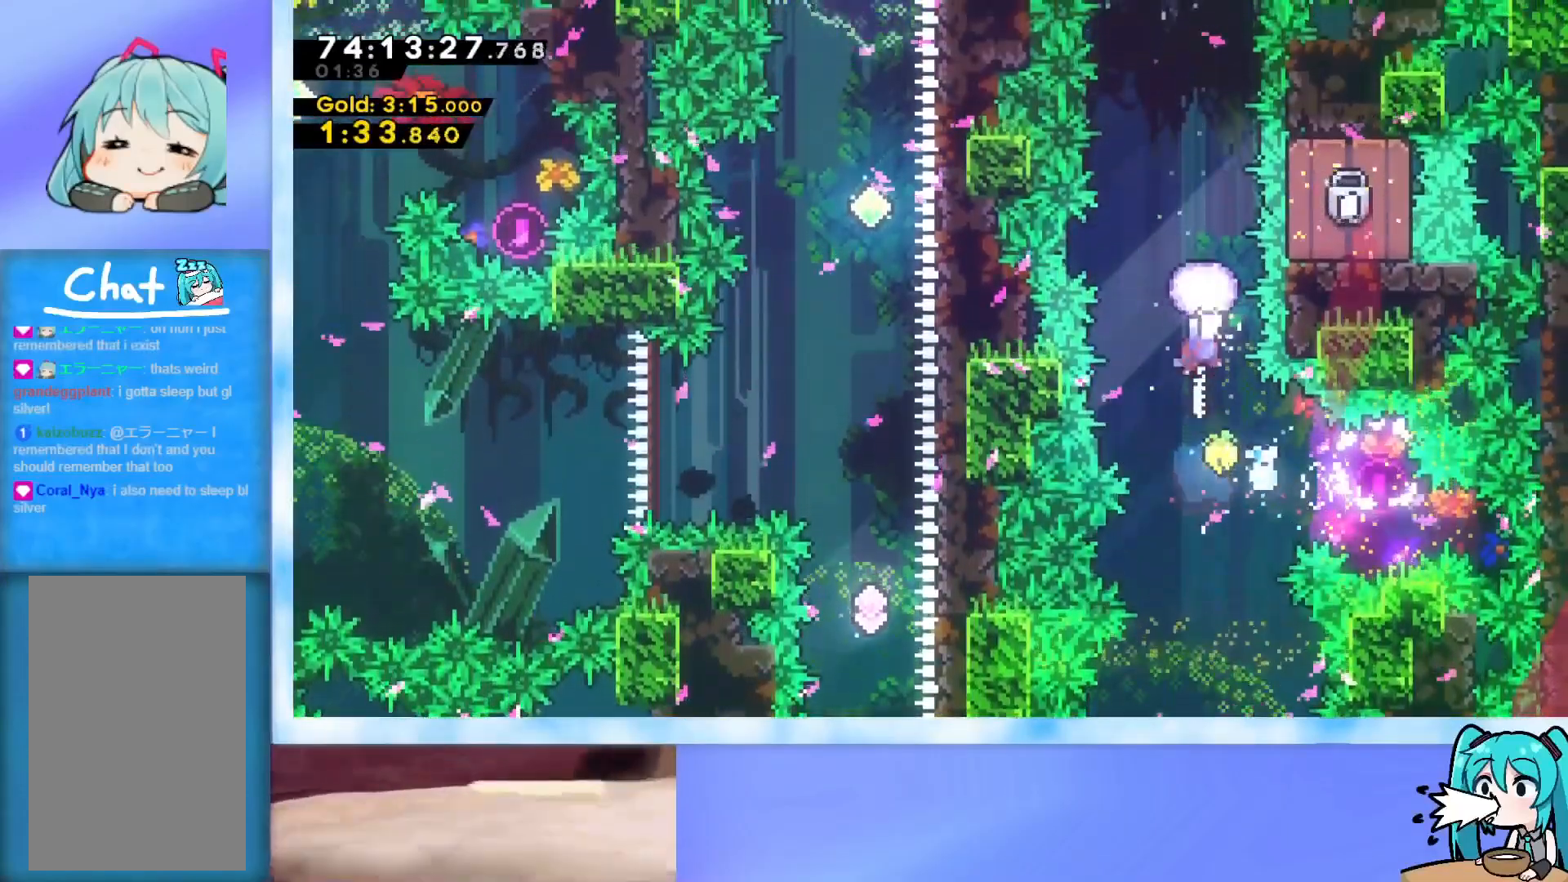
{"keys": ["grab", "up"], "events": [[67, "right", "up"], [117, "grab", "up"], [200, "dash", "down"], [250, "dash", "up"], [350, "grab", "down"]]}
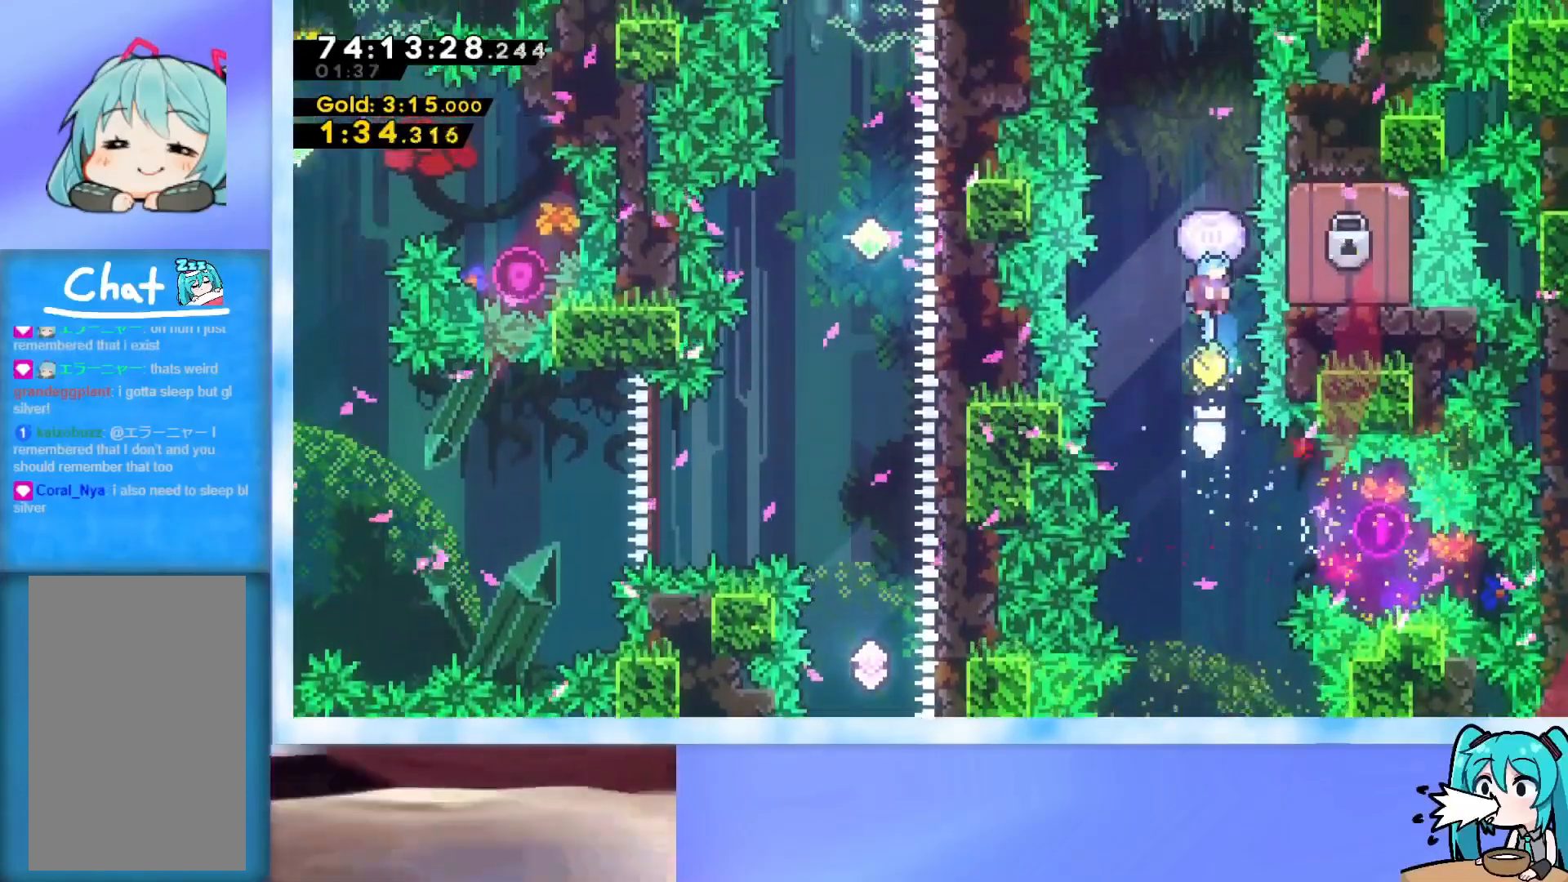
{"keys": ["grab"], "events": [[83, "up", "up"]]}
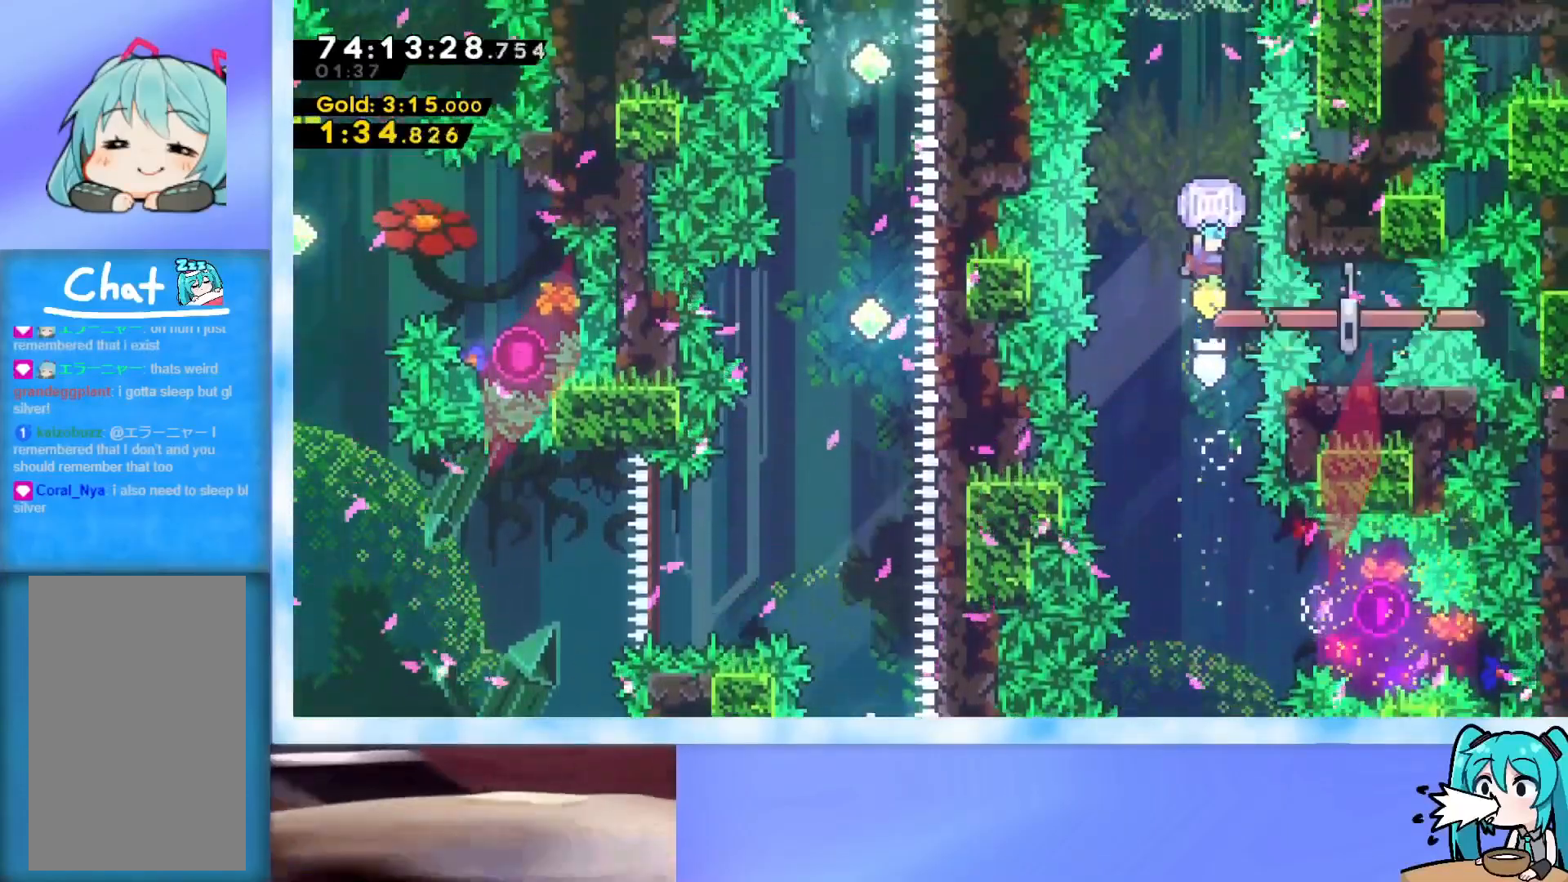
{"keys": [], "events": [[50, "right", "down"], [100, "right", "up"], [234, "grab", "up"]]}
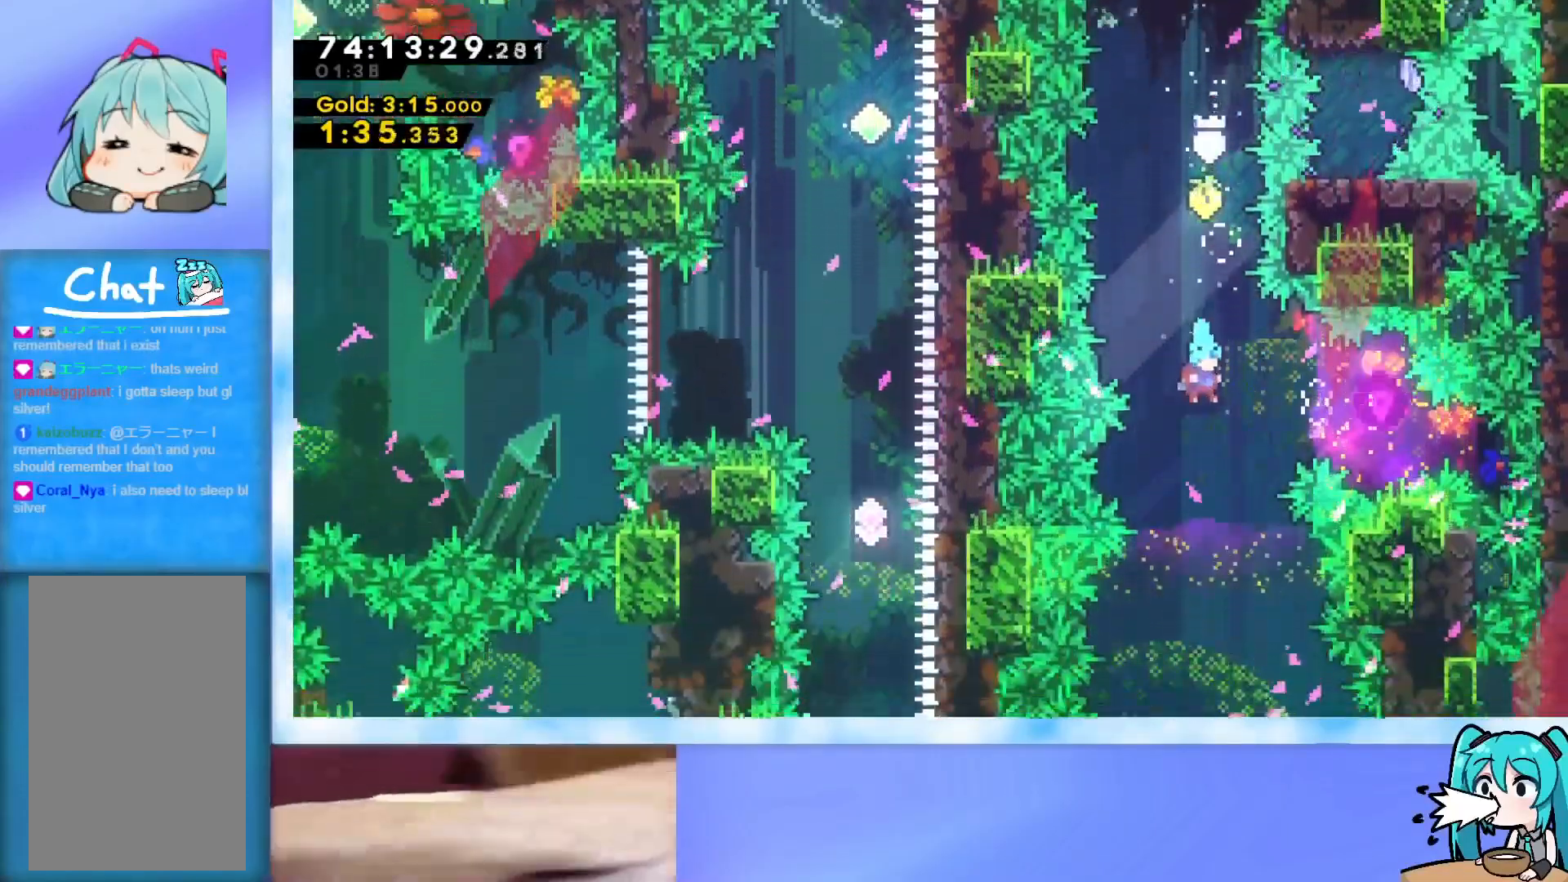
{"keys": [], "events": [[16, "right", "down"], [66, "right", "up"], [433, "right", "down"], [483, "right", "up"]]}
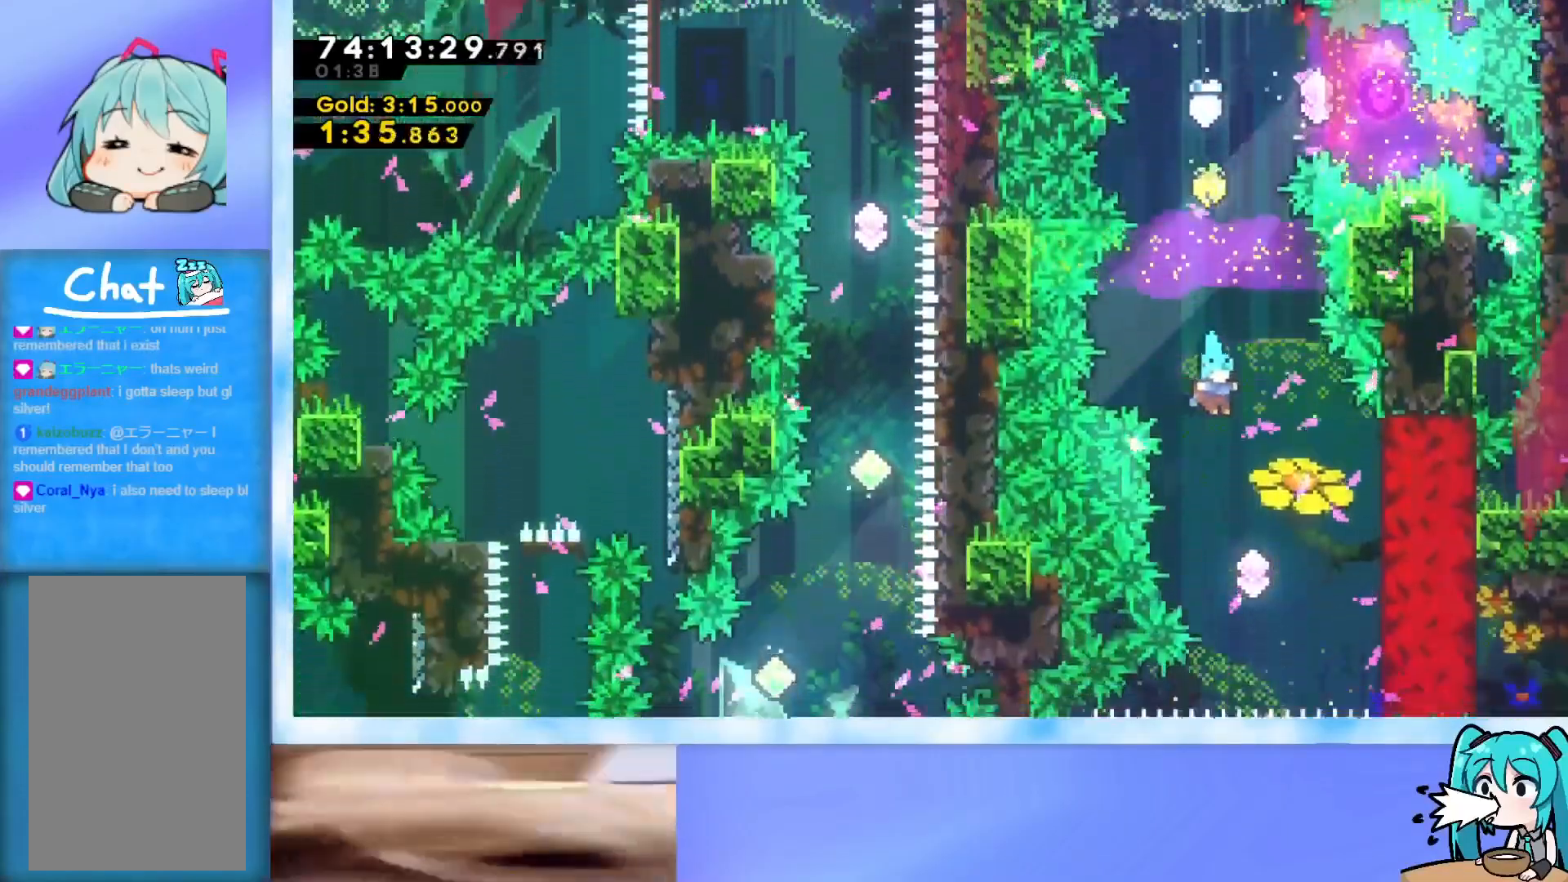
{"keys": ["right"], "events": [[134, "right", "down"], [267, "right", "up"], [317, "right", "down"], [367, "dash", "down"], [450, "dash", "up"]]}
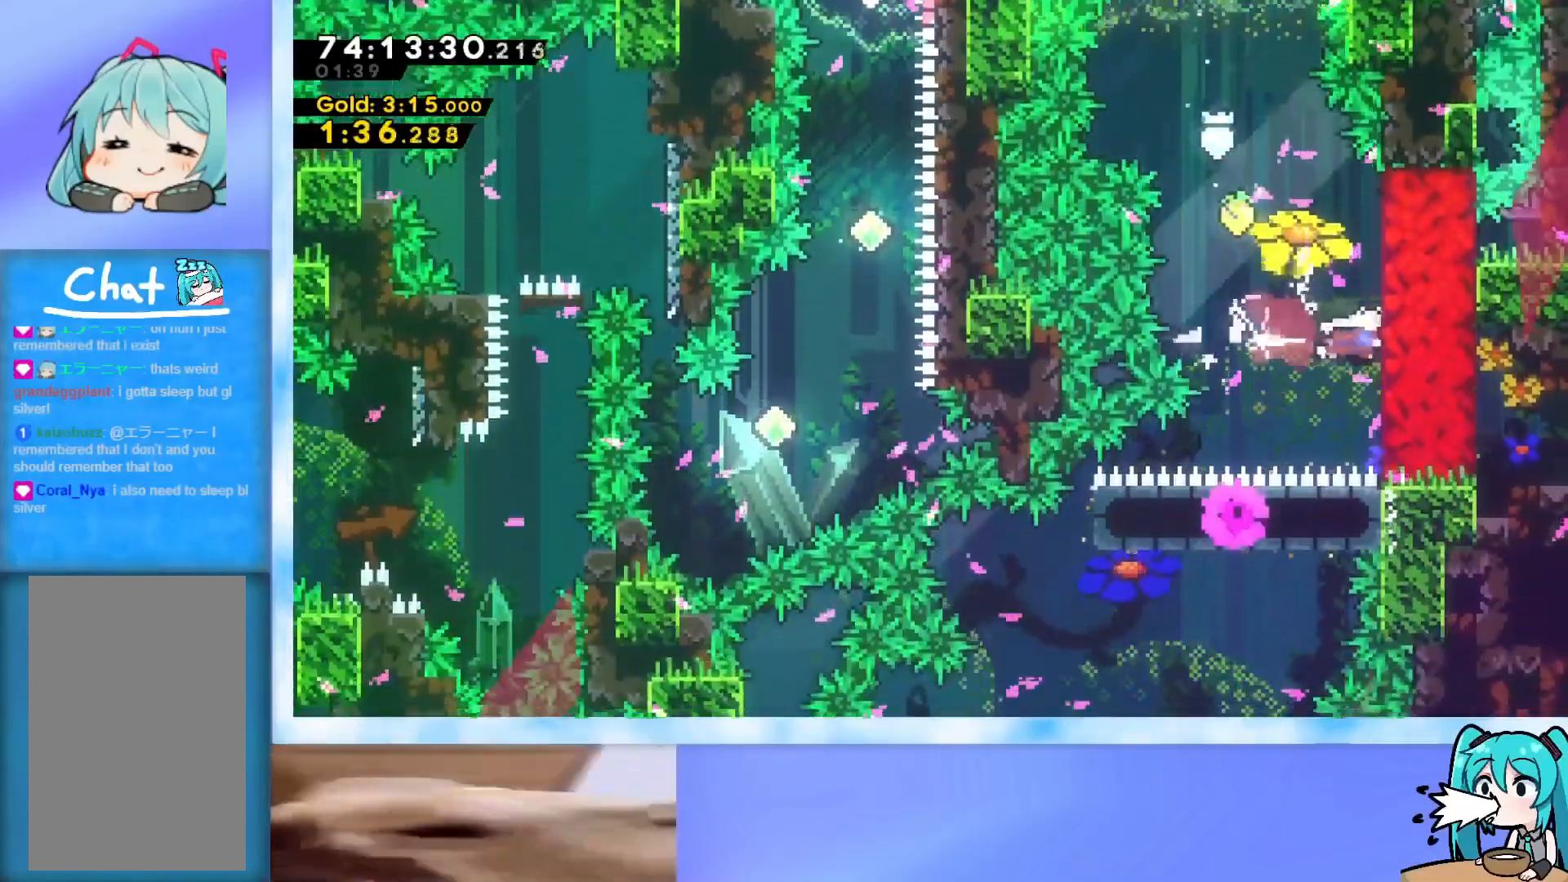
{"keys": ["grab", "right"], "events": [[50, "grab", "down"], [233, "down", "down"], [283, "down", "up"]]}
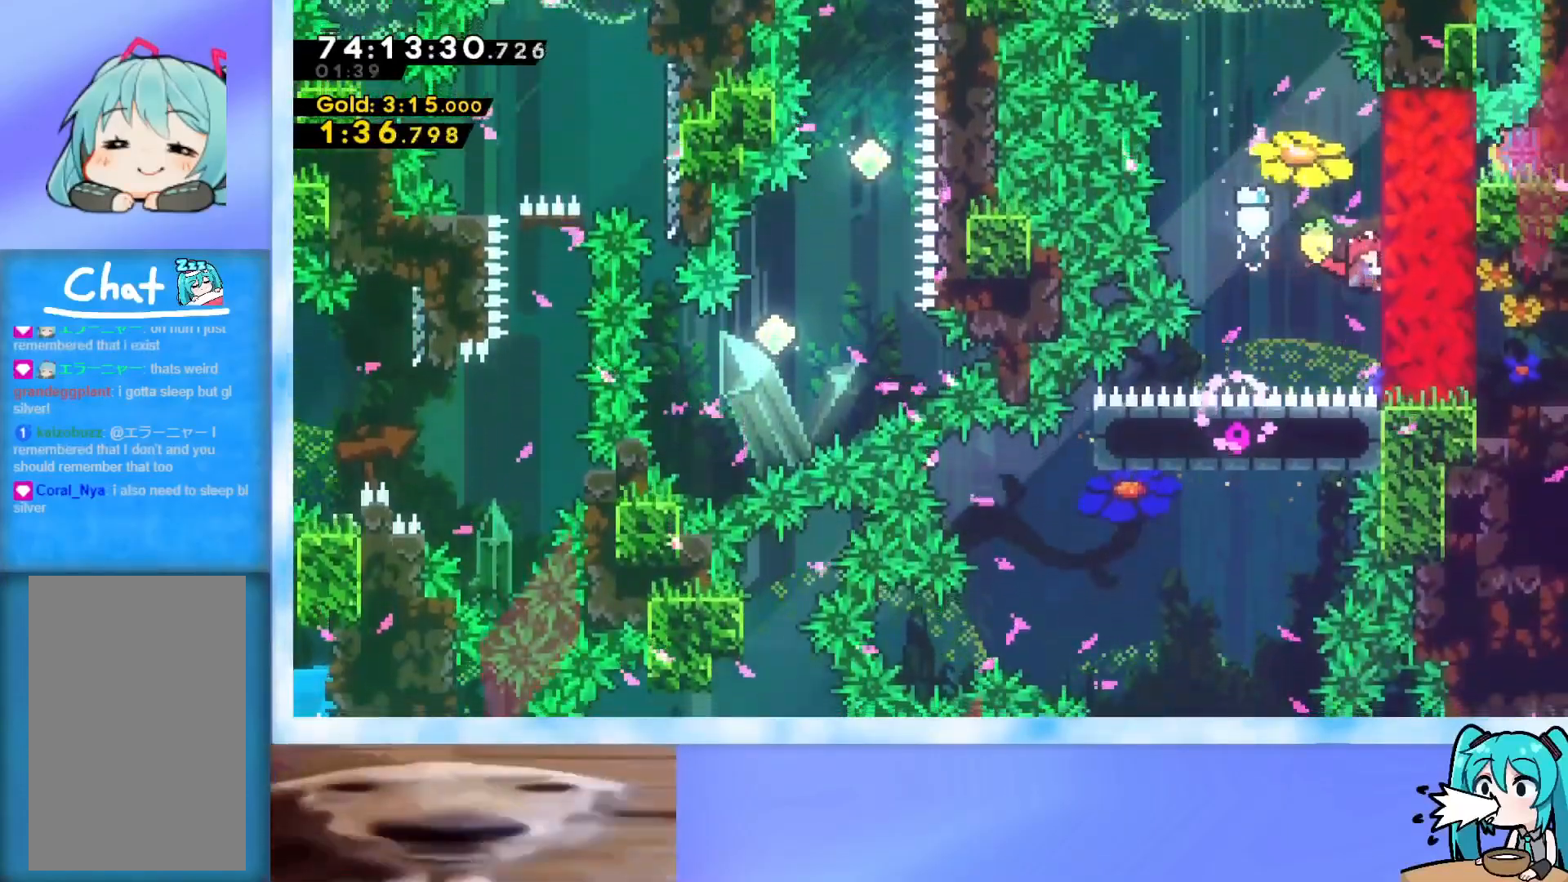
{"keys": ["grab", "right"], "events": []}
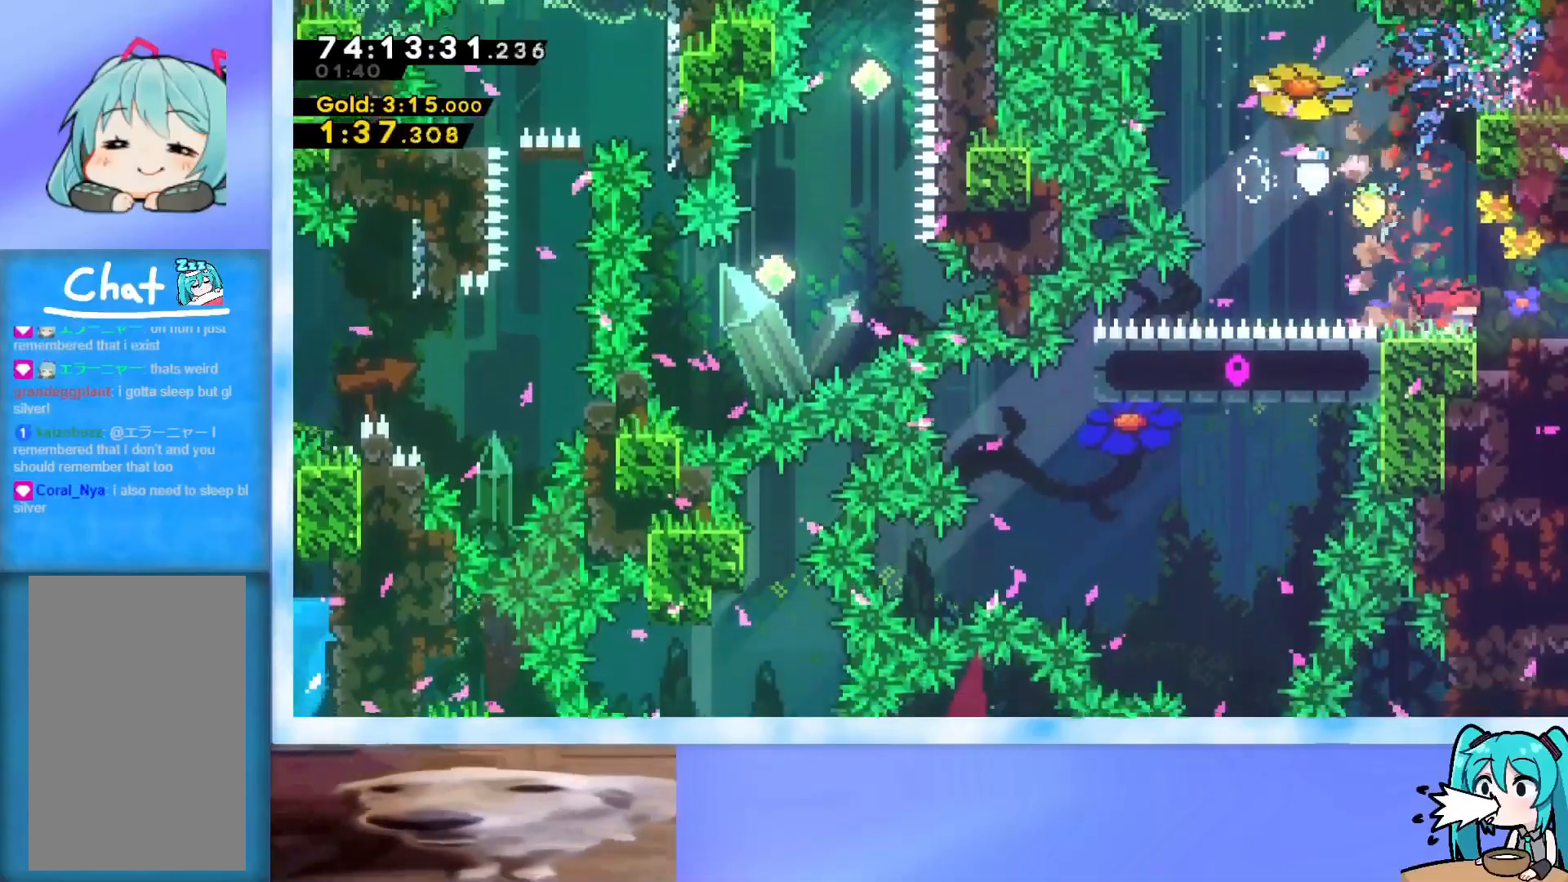
{"keys": ["right"], "events": [[83, "grab", "up"], [216, "dash", "down"], [367, "dash", "up"]]}
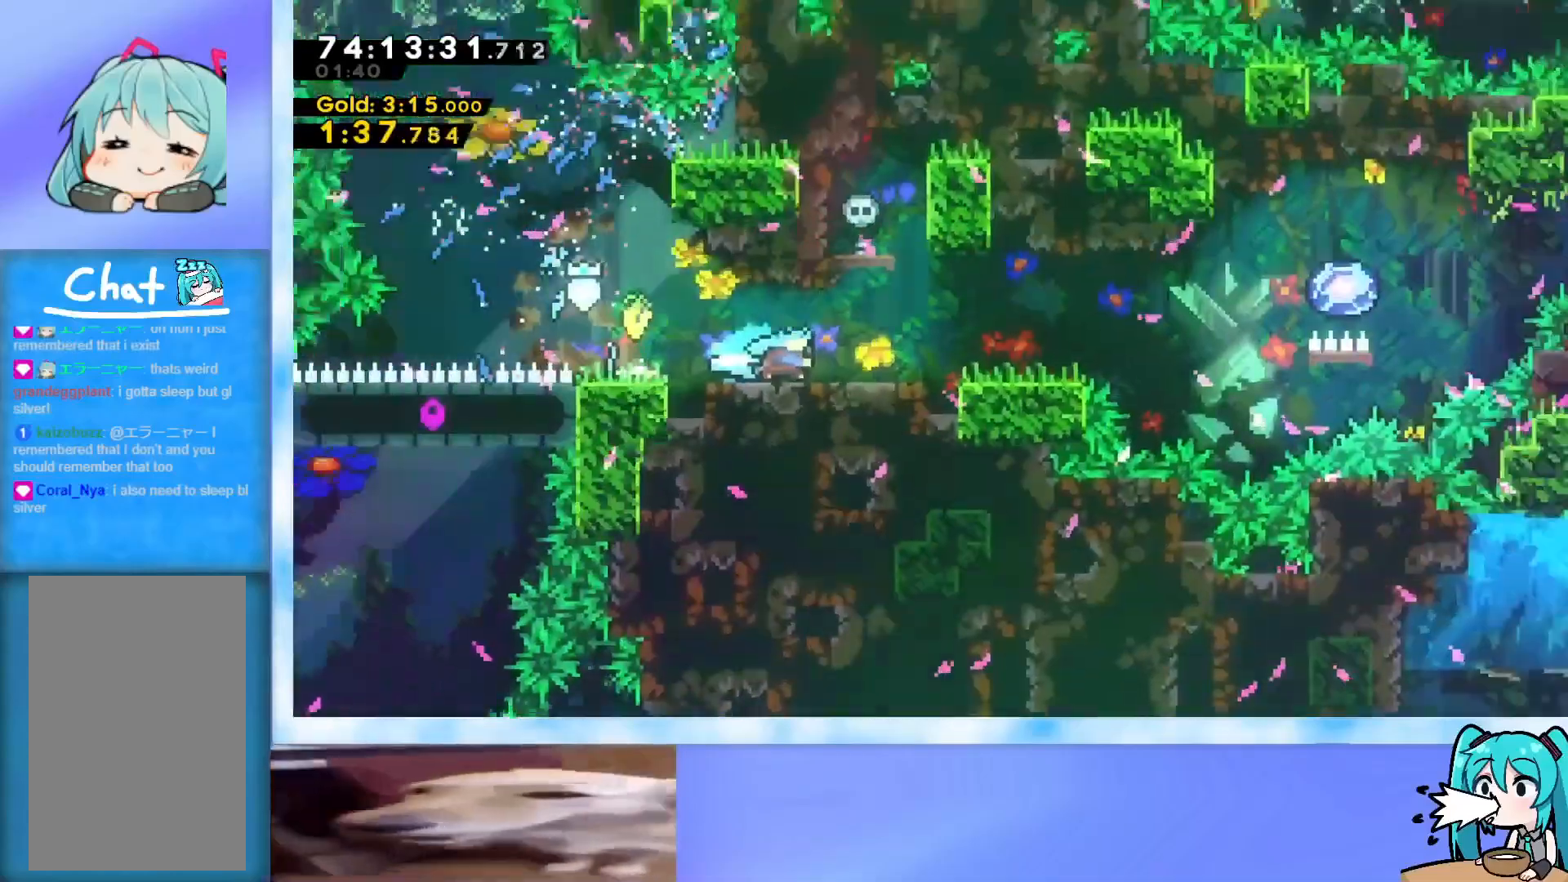
{"keys": ["right"], "events": []}
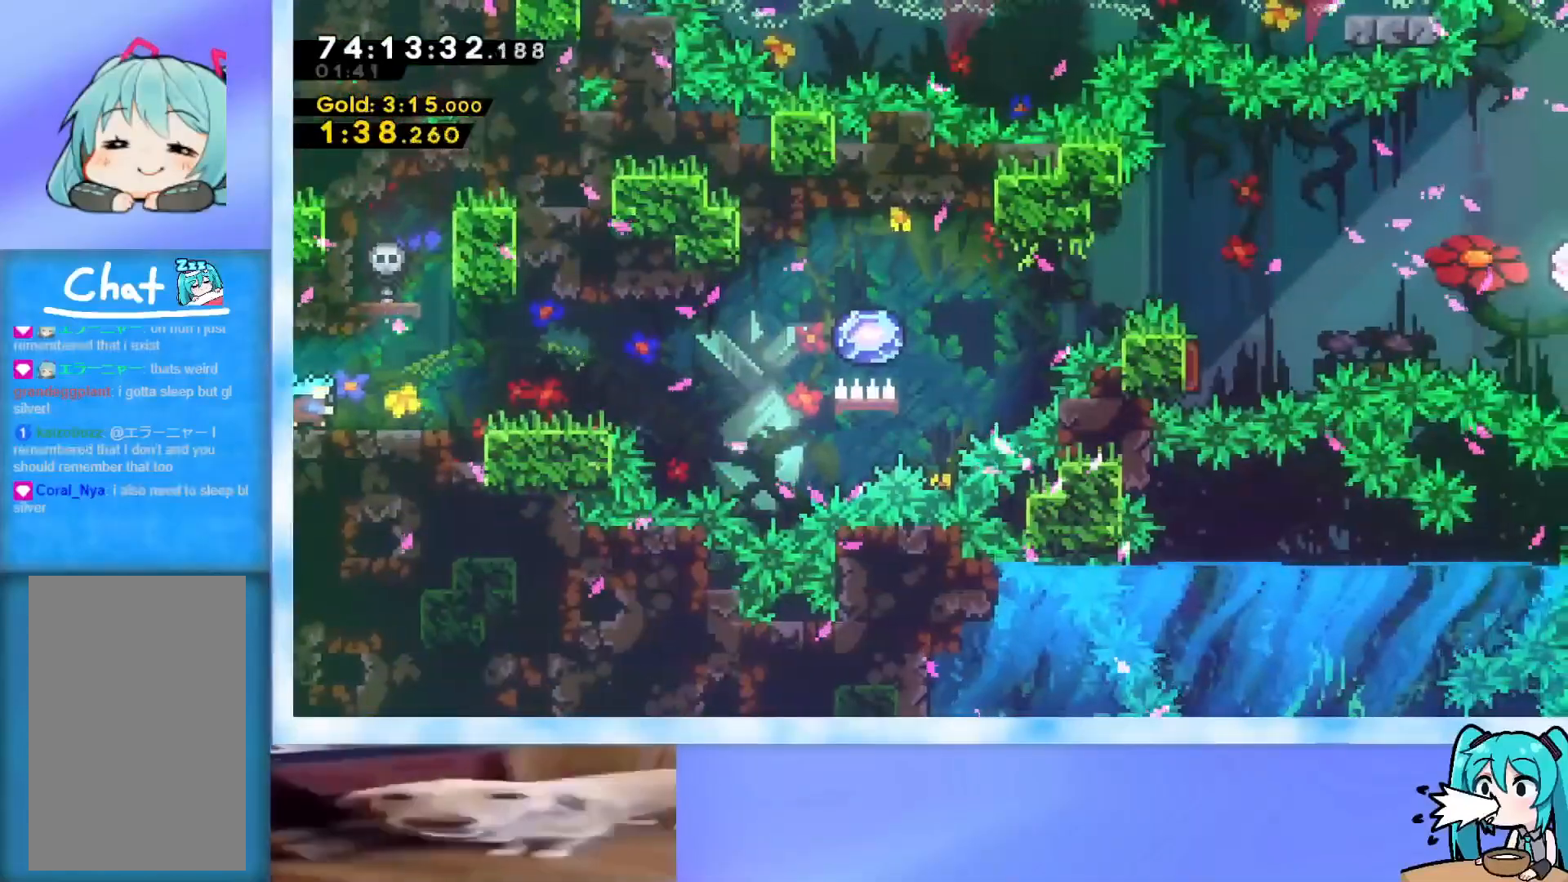
{"keys": ["right"], "events": [[350, "dash", "down"], [350, "down", "down"], [483, "dash", "up"], [483, "down", "up"]]}
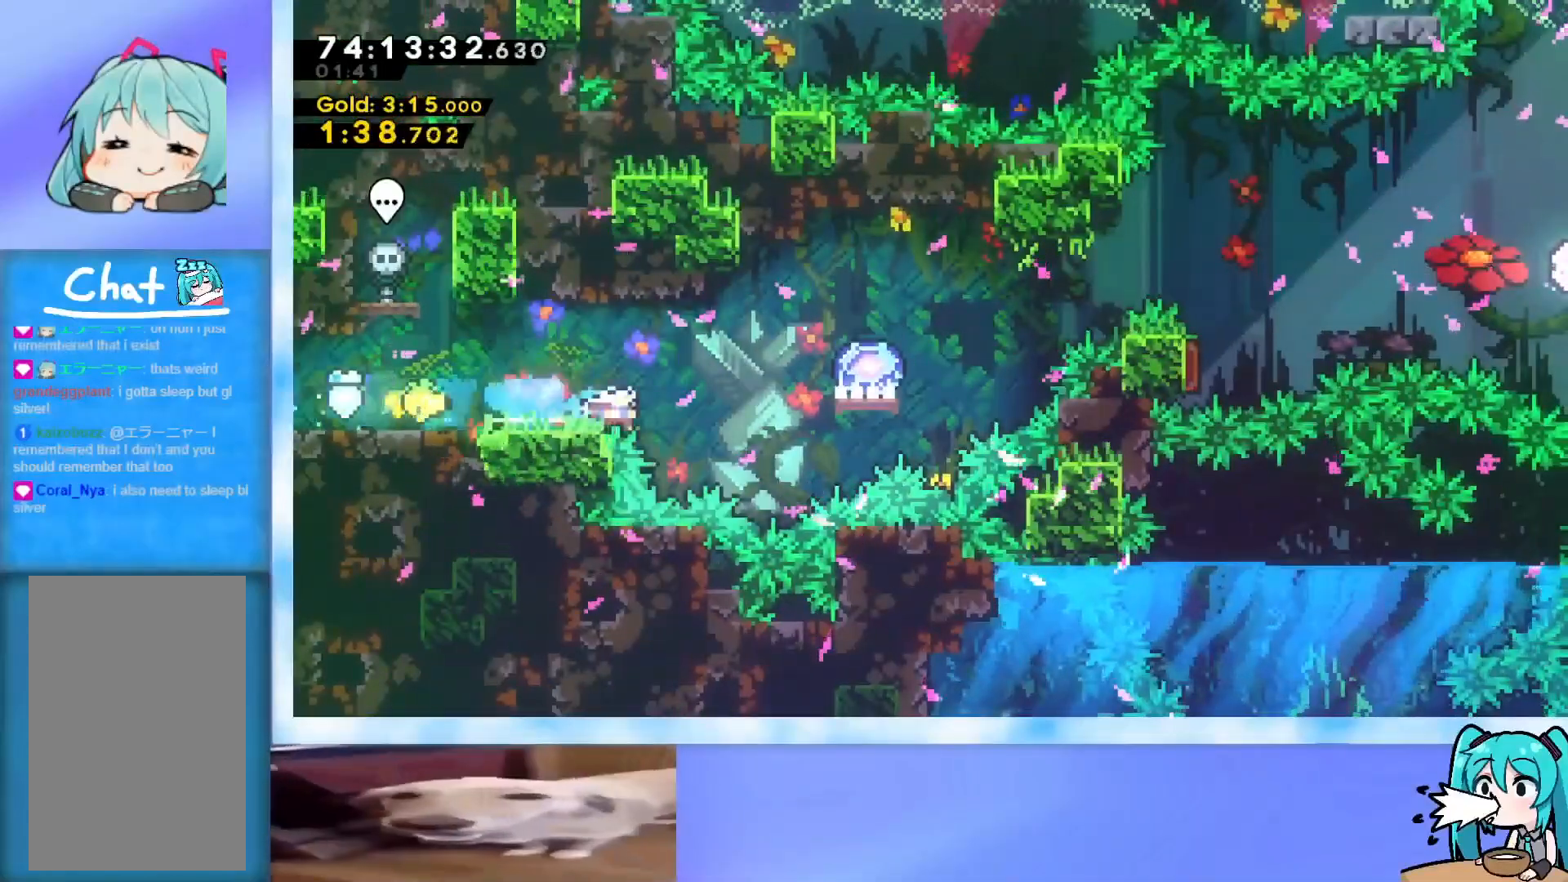
{"keys": ["jump", "right", "up"], "events": [[33, "jump", "down"], [83, "grab", "down"], [400, "up", "down"], [451, "grab", "up"]]}
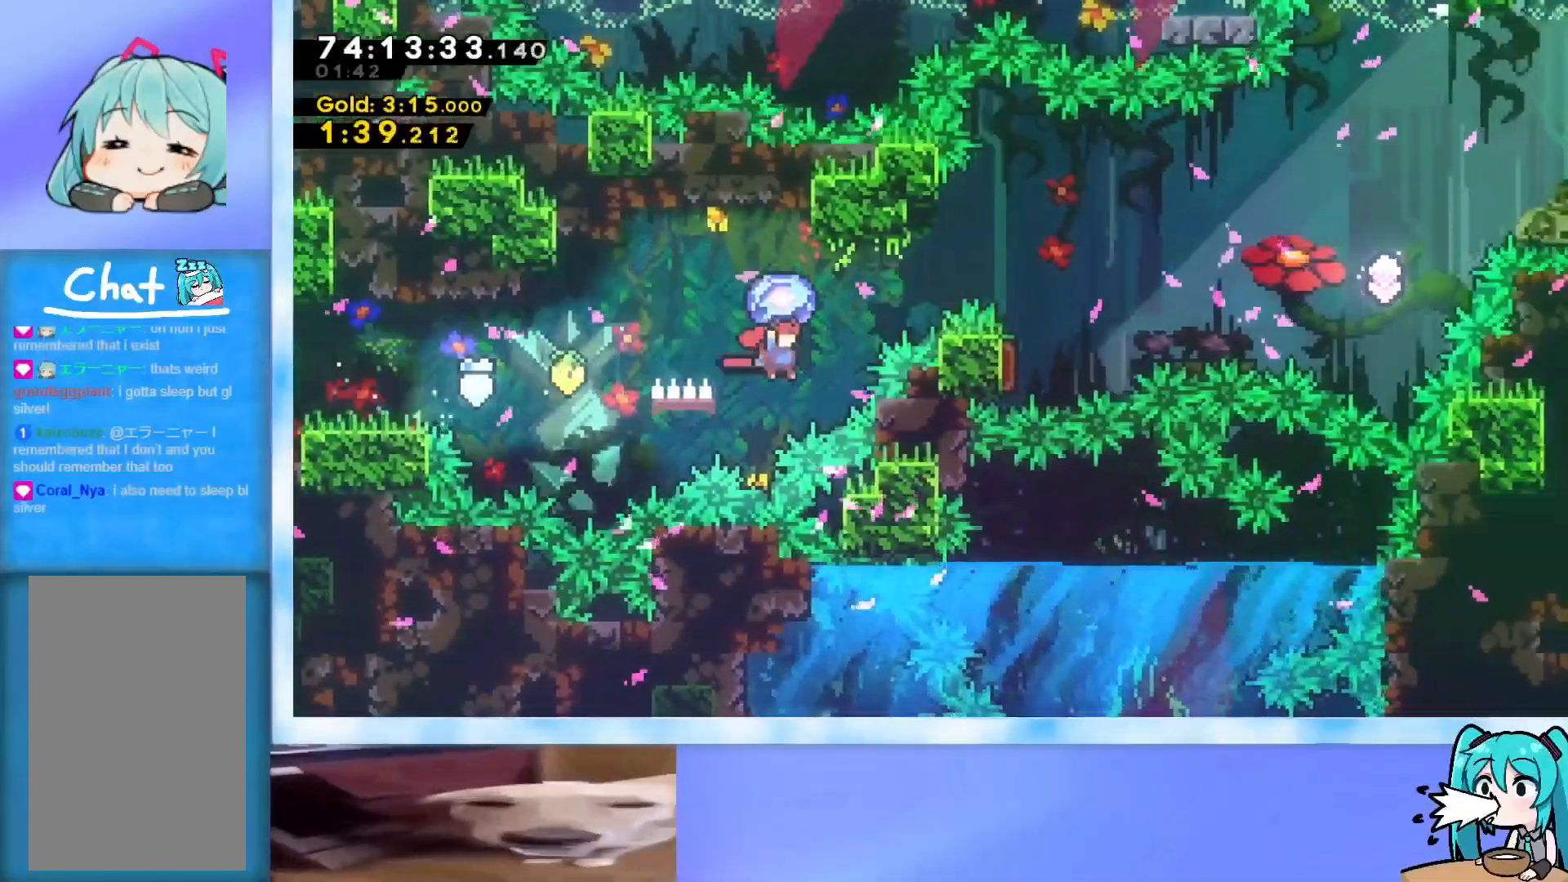
{"keys": ["grab", "right", "up"], "events": [[17, "jump", "up"], [67, "dash", "down"], [117, "dash", "up"], [200, "grab", "down"]]}
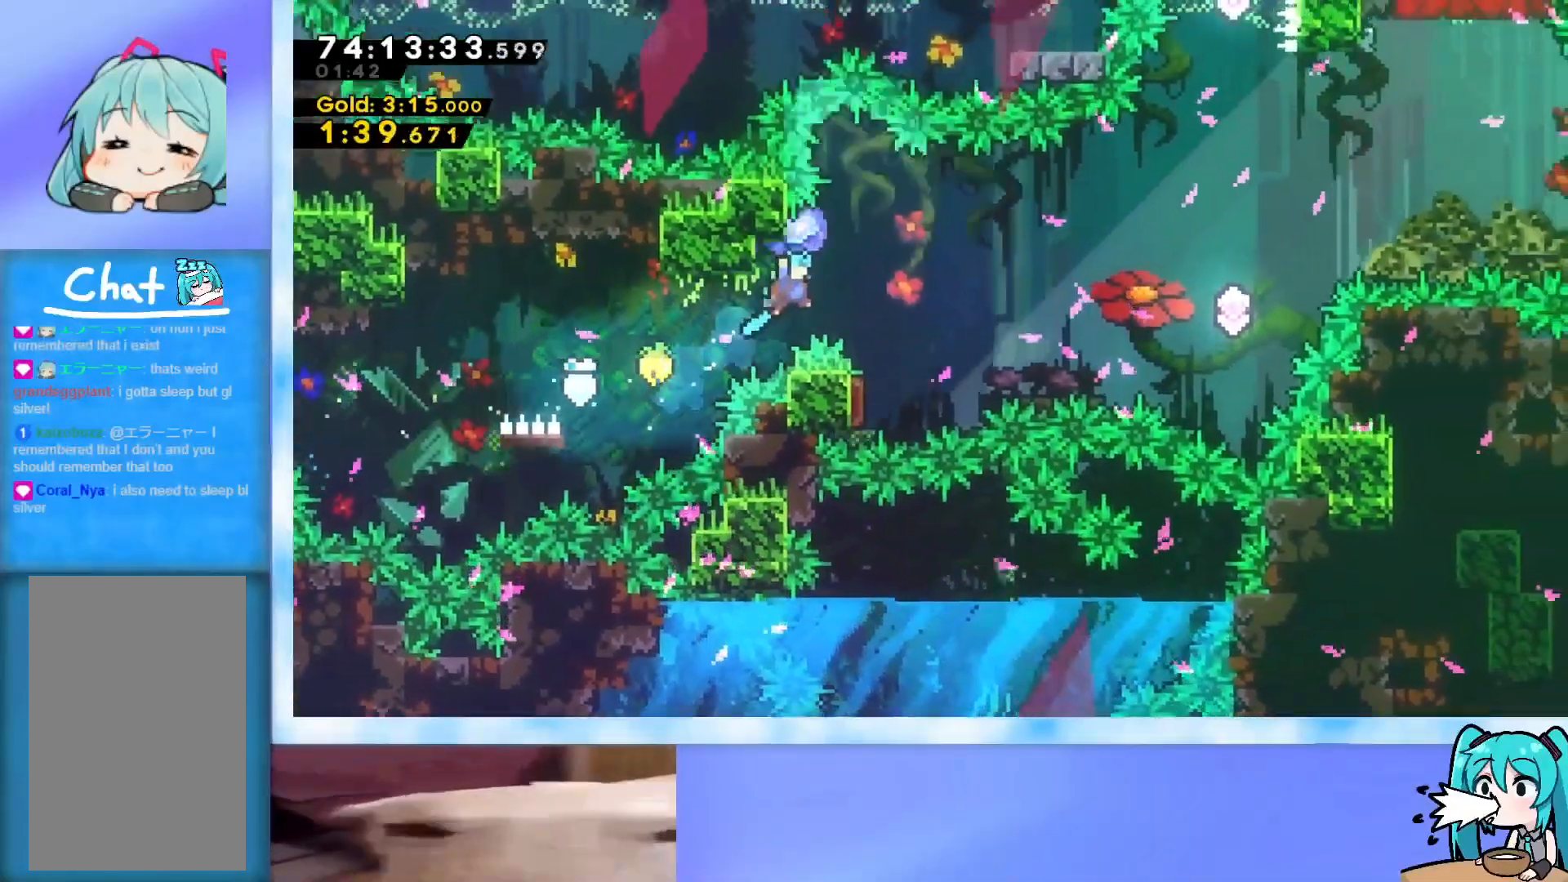
{"keys": ["grab", "right", "up"], "events": [[134, "right", "up"], [134, "up", "up"], [317, "left", "down"], [367, "up", "down"], [401, "left", "up"], [401, "right", "down"]]}
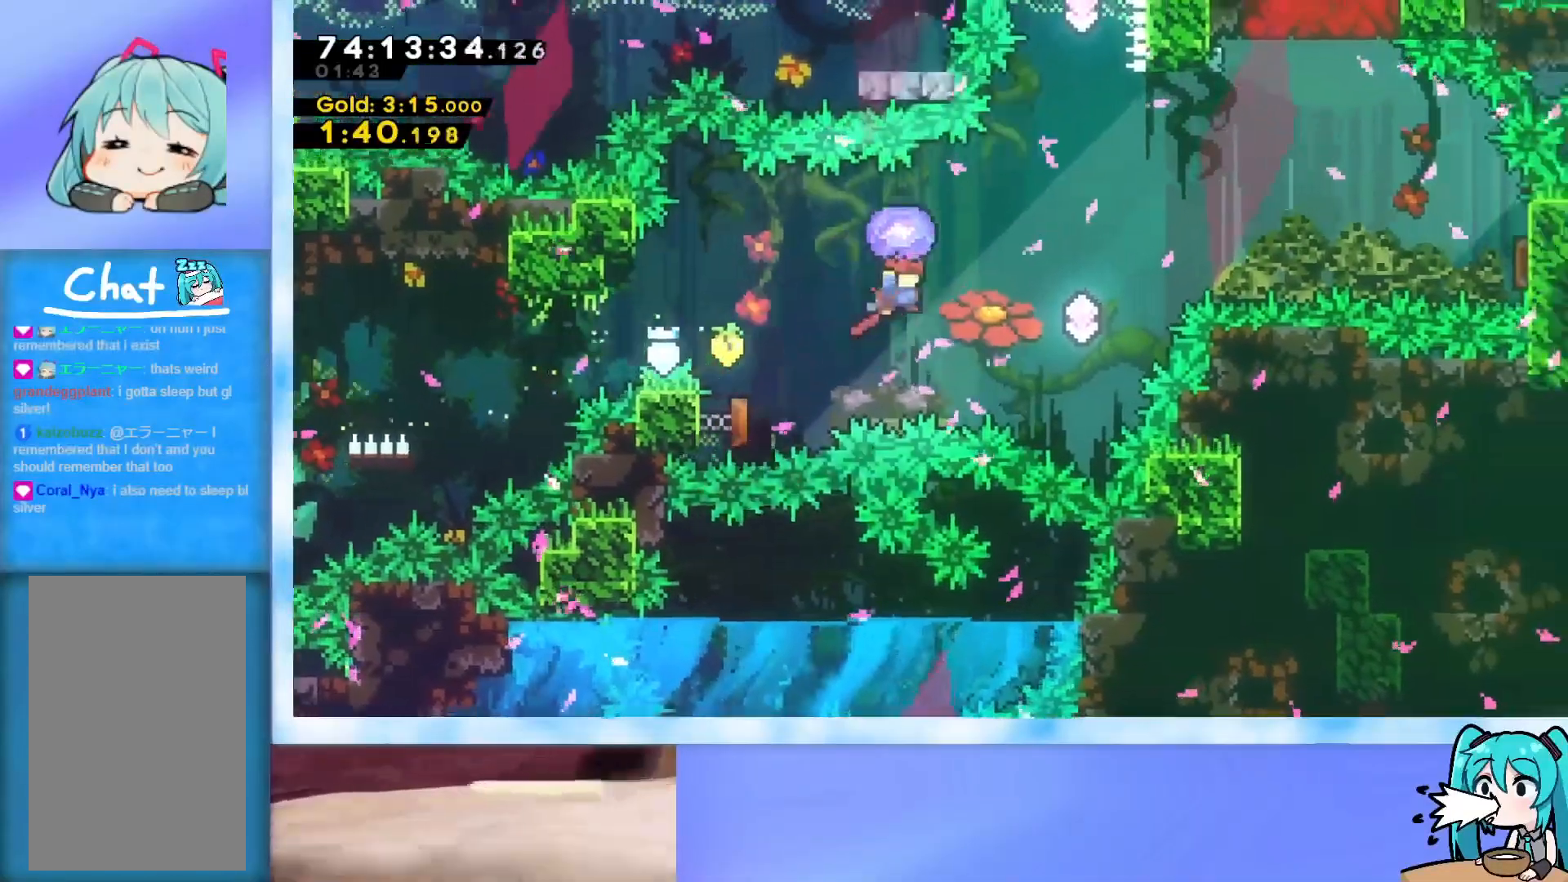
{"keys": [], "events": [[150, "up", "up"], [183, "right", "up"], [283, "down", "down"], [384, "grab", "up"], [417, "down", "up"]]}
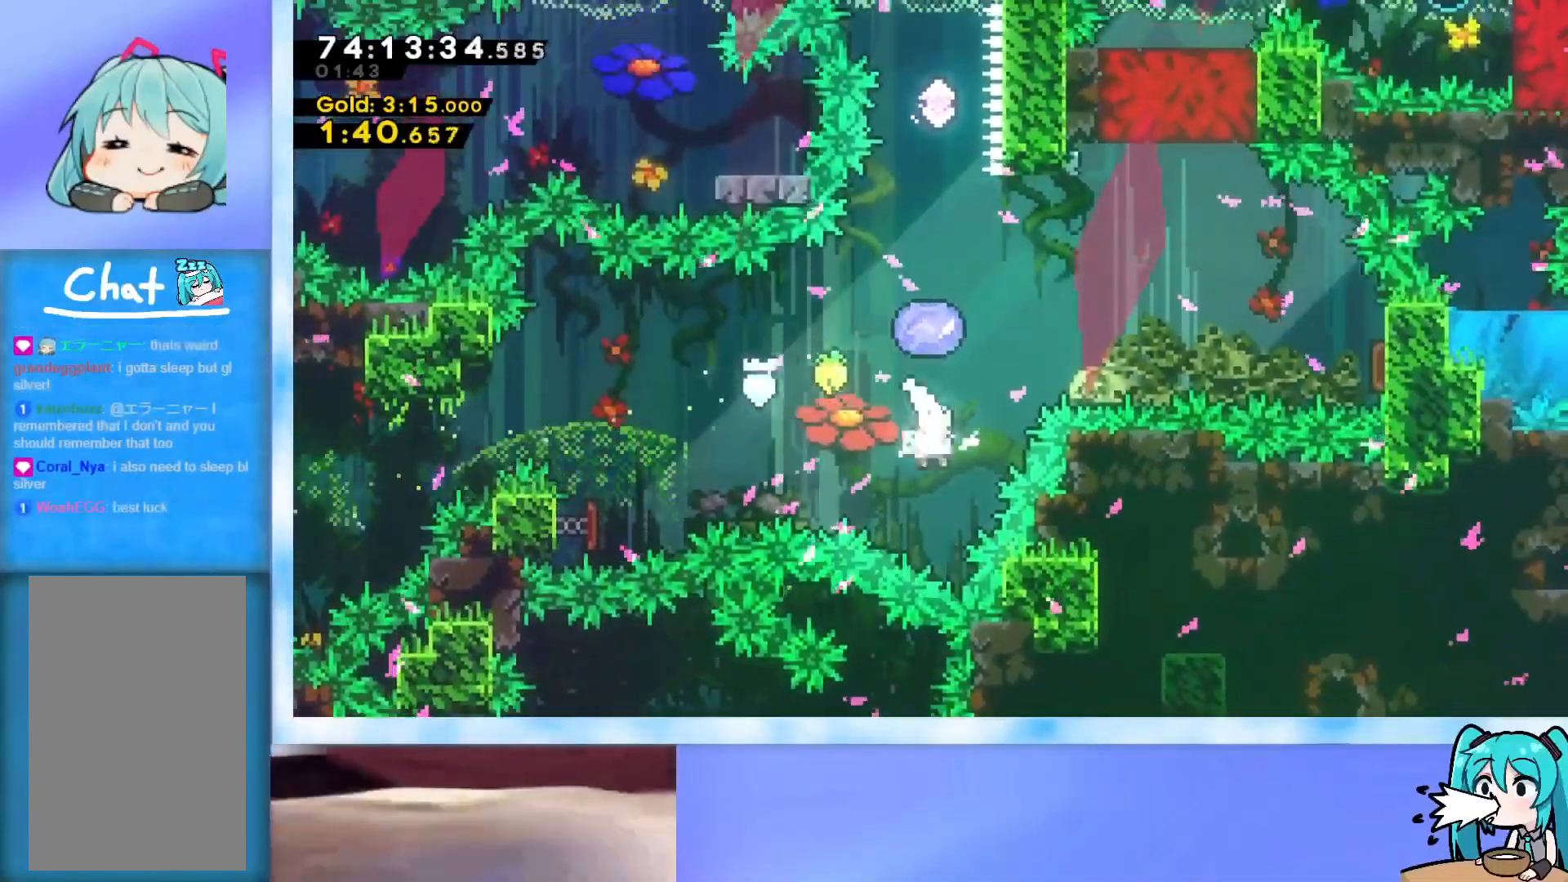
{"keys": ["grab"], "events": [[17, "up", "down"], [67, "dash", "down"], [117, "dash", "up"], [201, "grab", "down"], [401, "right", "down"], [401, "up", "up"], [434, "right", "up"]]}
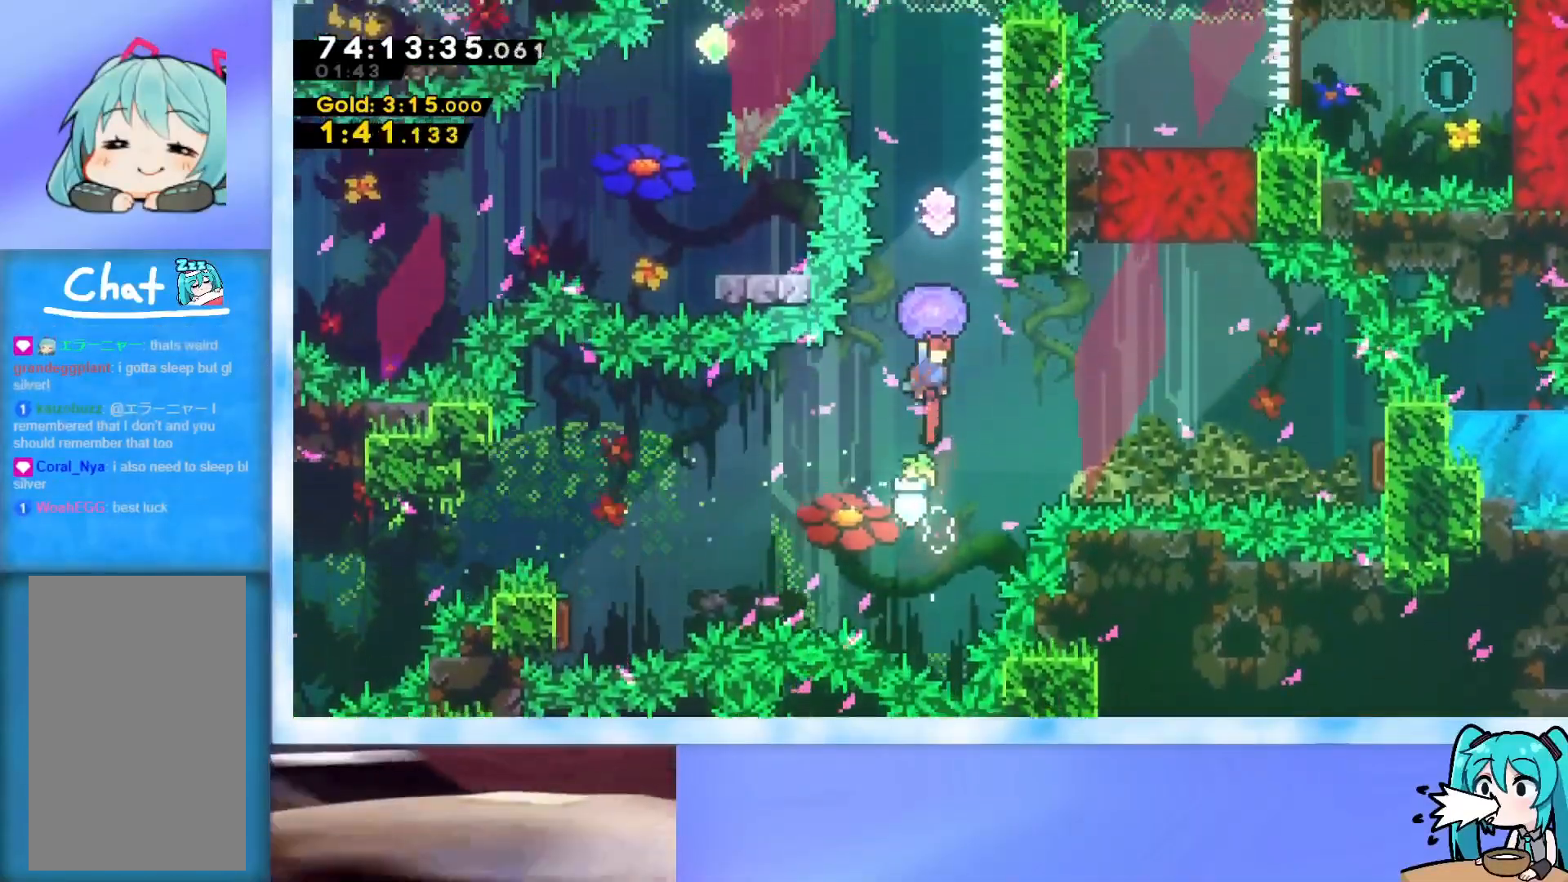
{"keys": ["grab", "up"], "events": [[83, "down", "down"], [167, "grab", "up"], [267, "down", "up"], [317, "up", "down"], [367, "dash", "down"], [417, "dash", "up"], [500, "grab", "down"]]}
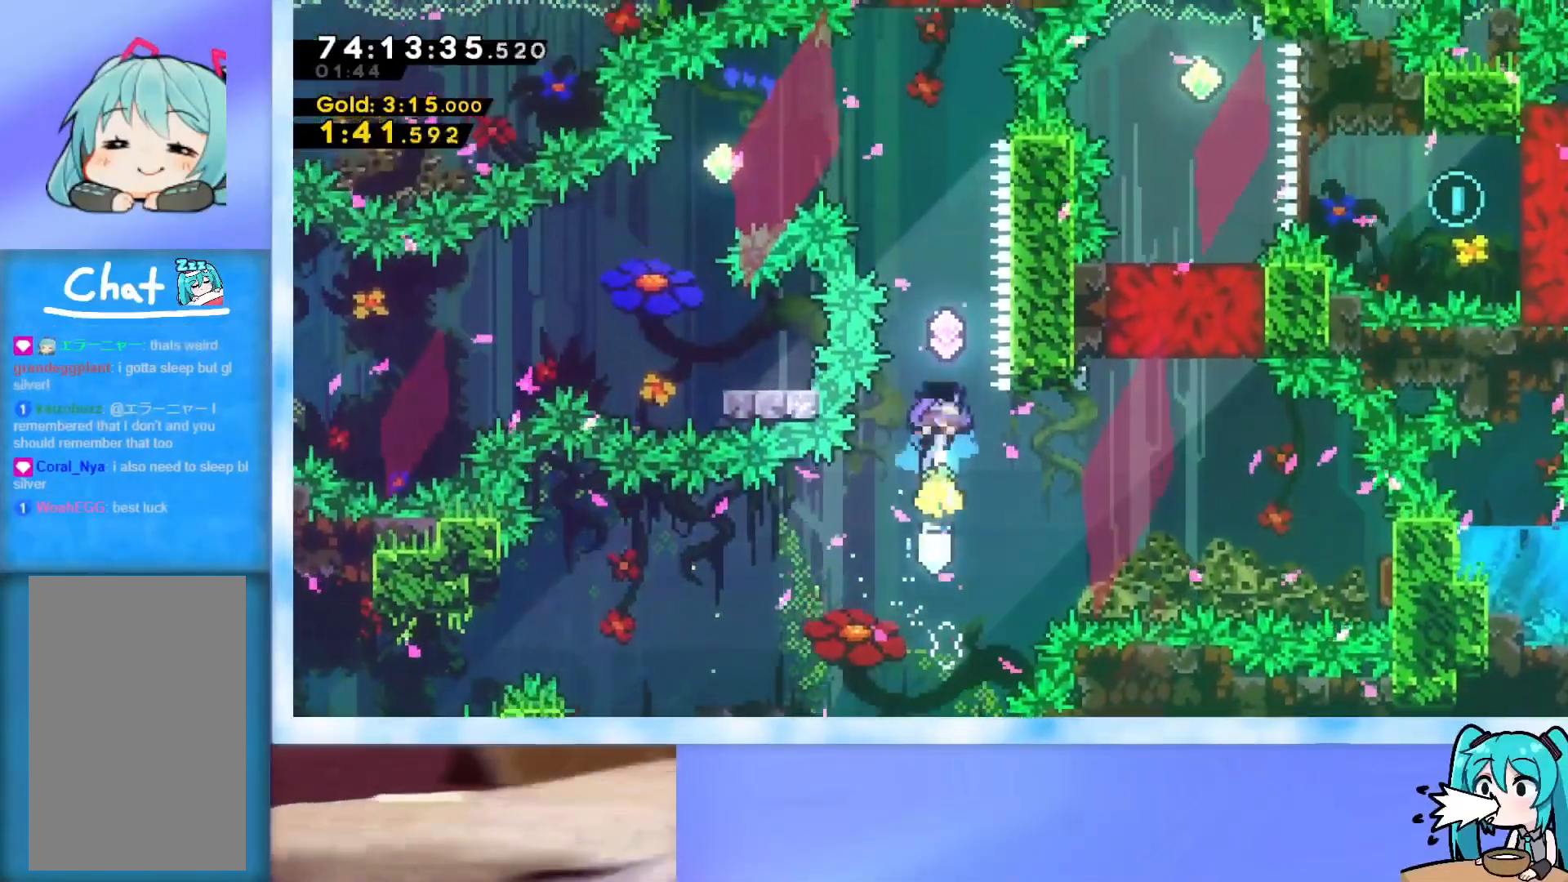
{"keys": ["up"], "events": [[284, "right", "down"], [417, "grab", "up"], [417, "right", "up"]]}
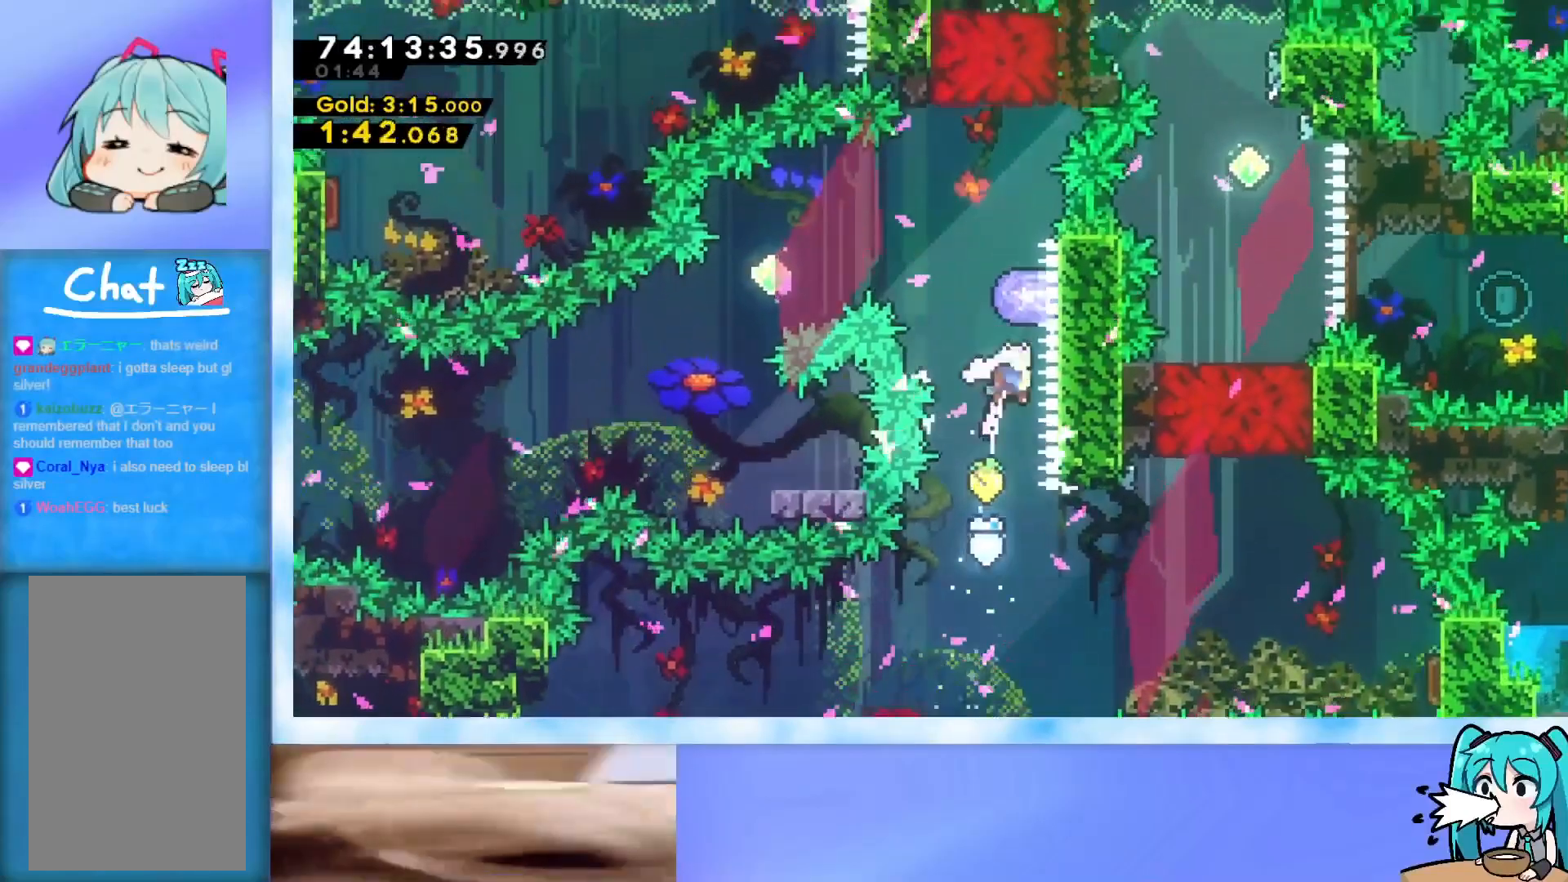
{"keys": ["grab"], "events": [[17, "dash", "down"], [67, "dash", "up"], [150, "grab", "down"], [434, "up", "up"]]}